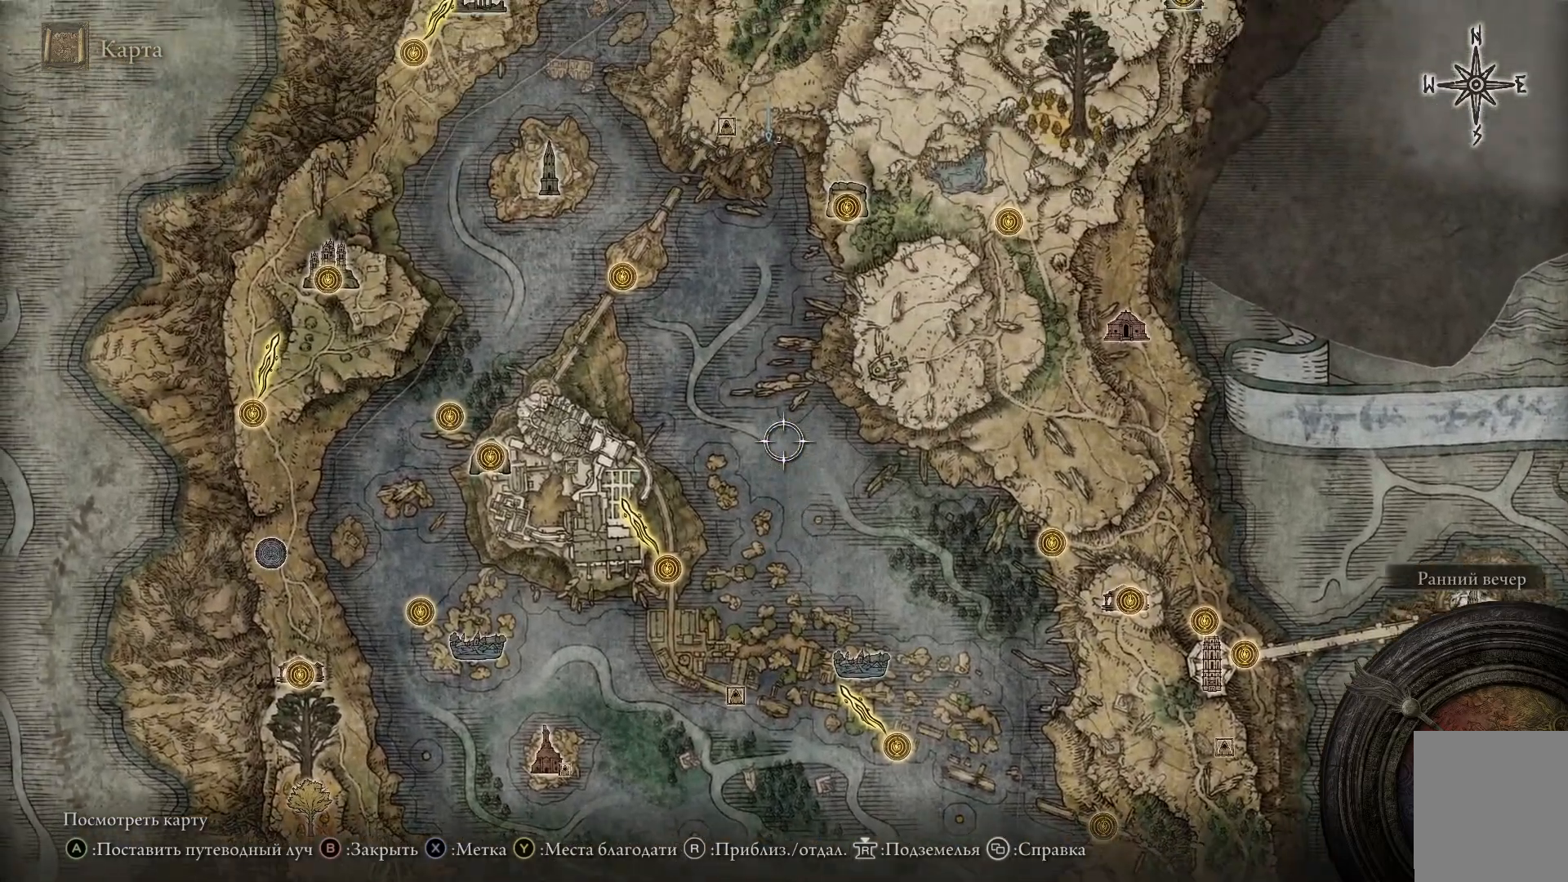
Gameplay with a controller (Xbox layout); each line is a JSON object with the inputs held at the frame after it. "events" lists button and stick changes between this image and that frame as [ms after this image, input, new state], when the widget could be followed in between.
{"buttons": [], "left_stick": "up", "right_stick": "center", "events": []}
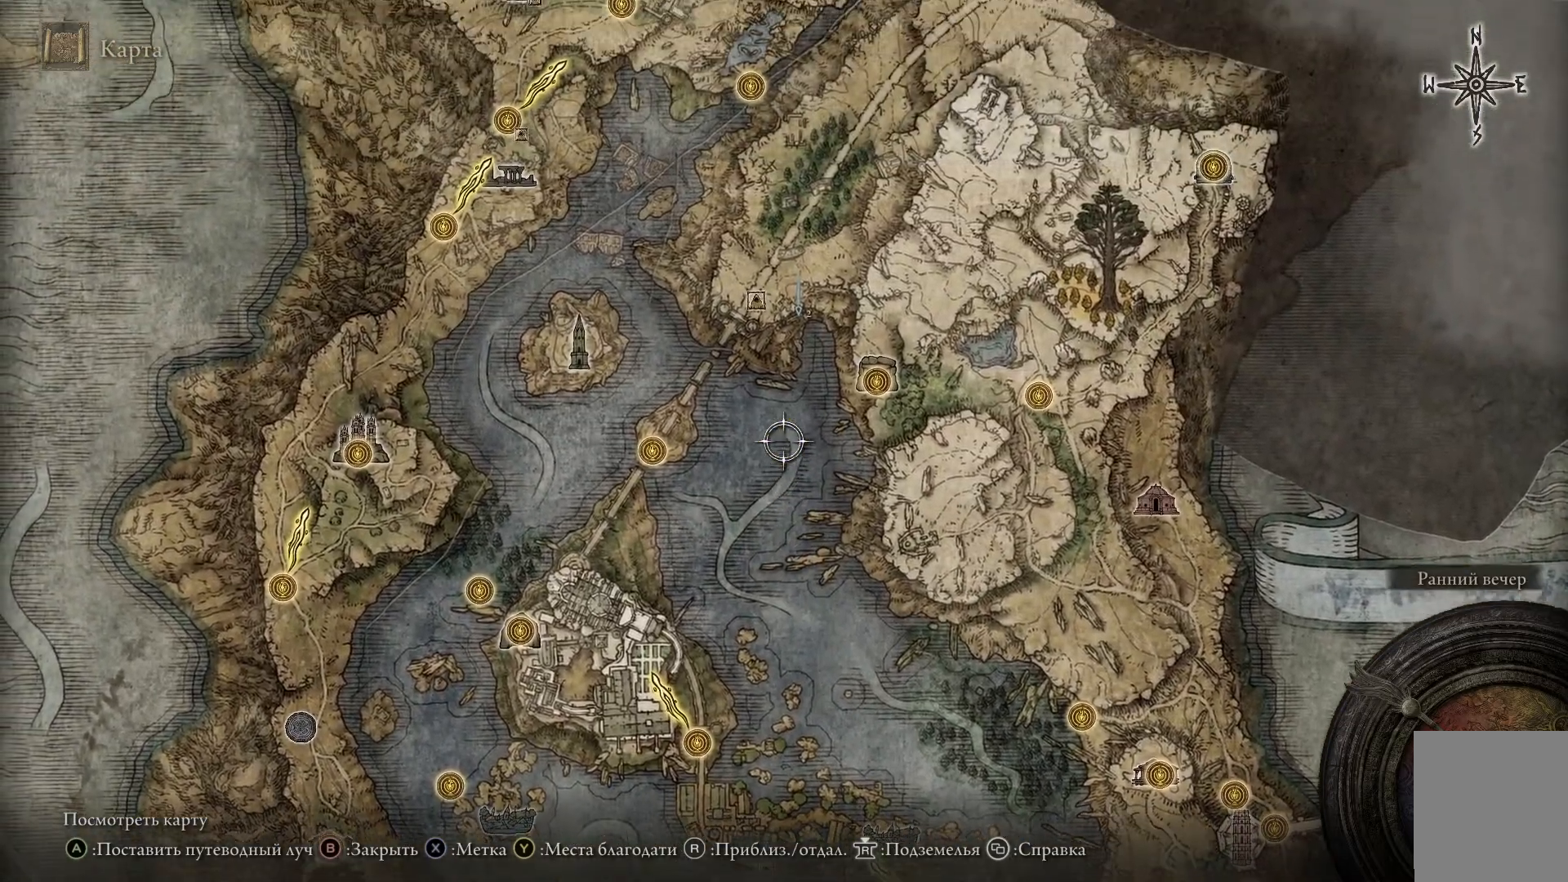
{"buttons": [], "left_stick": "up-right", "right_stick": "center", "events": [[300, "left_stick", "right"], [484, "left_stick", "up-right"]]}
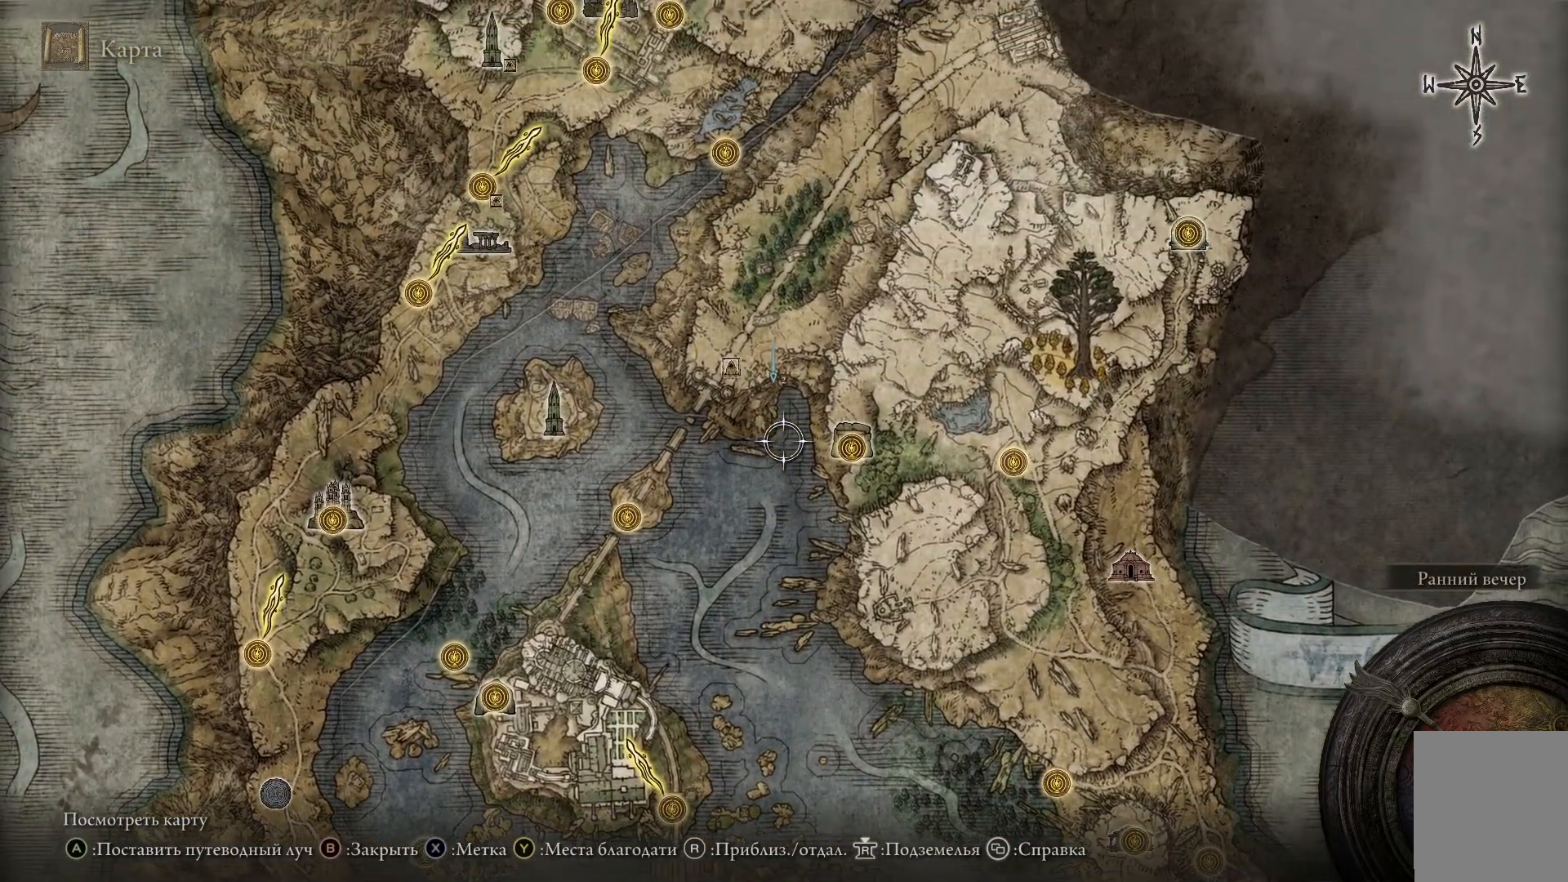
{"buttons": [], "left_stick": "up", "right_stick": "center", "events": [[267, "left_stick", "up"]]}
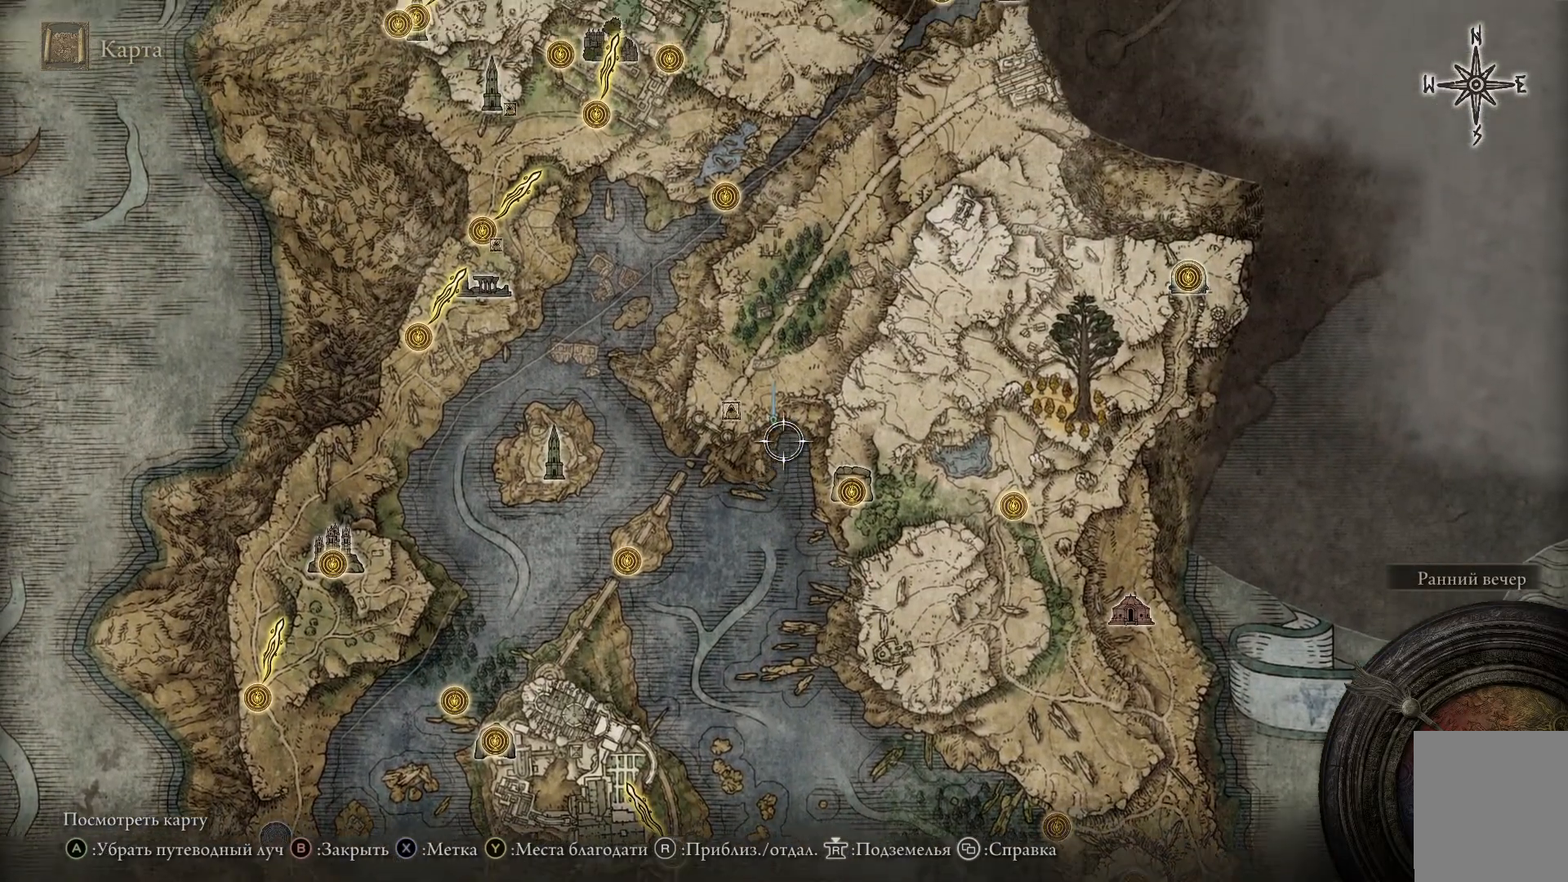
{"buttons": [], "left_stick": "down", "right_stick": "center", "events": [[217, "left_stick", "center"], [434, "left_stick", "down"]]}
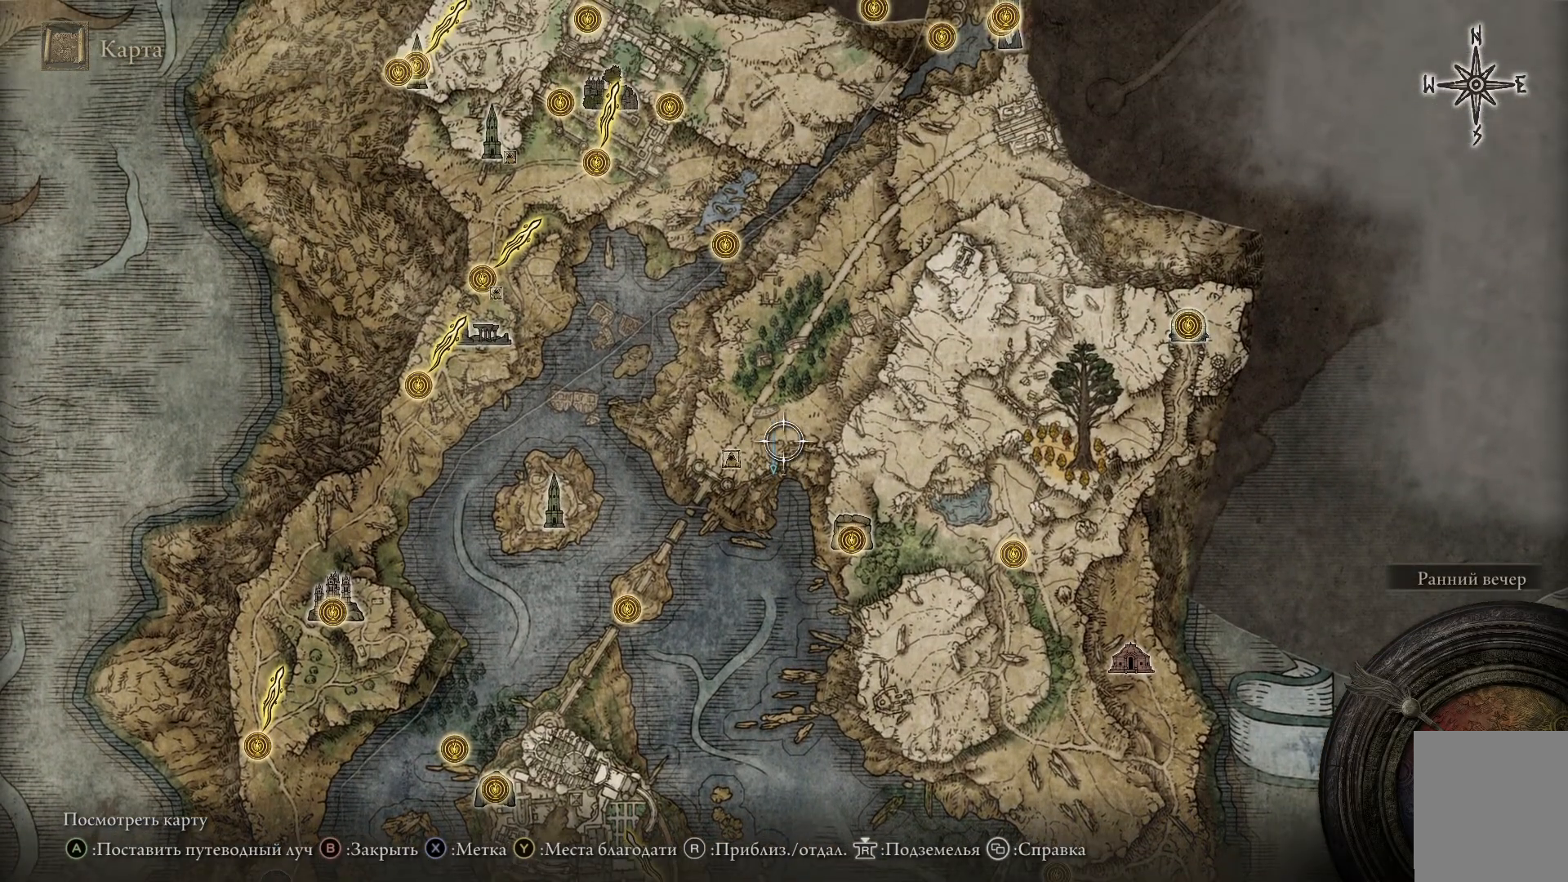
{"buttons": [], "left_stick": "center", "right_stick": "center", "events": [[267, "left_stick", "center"]]}
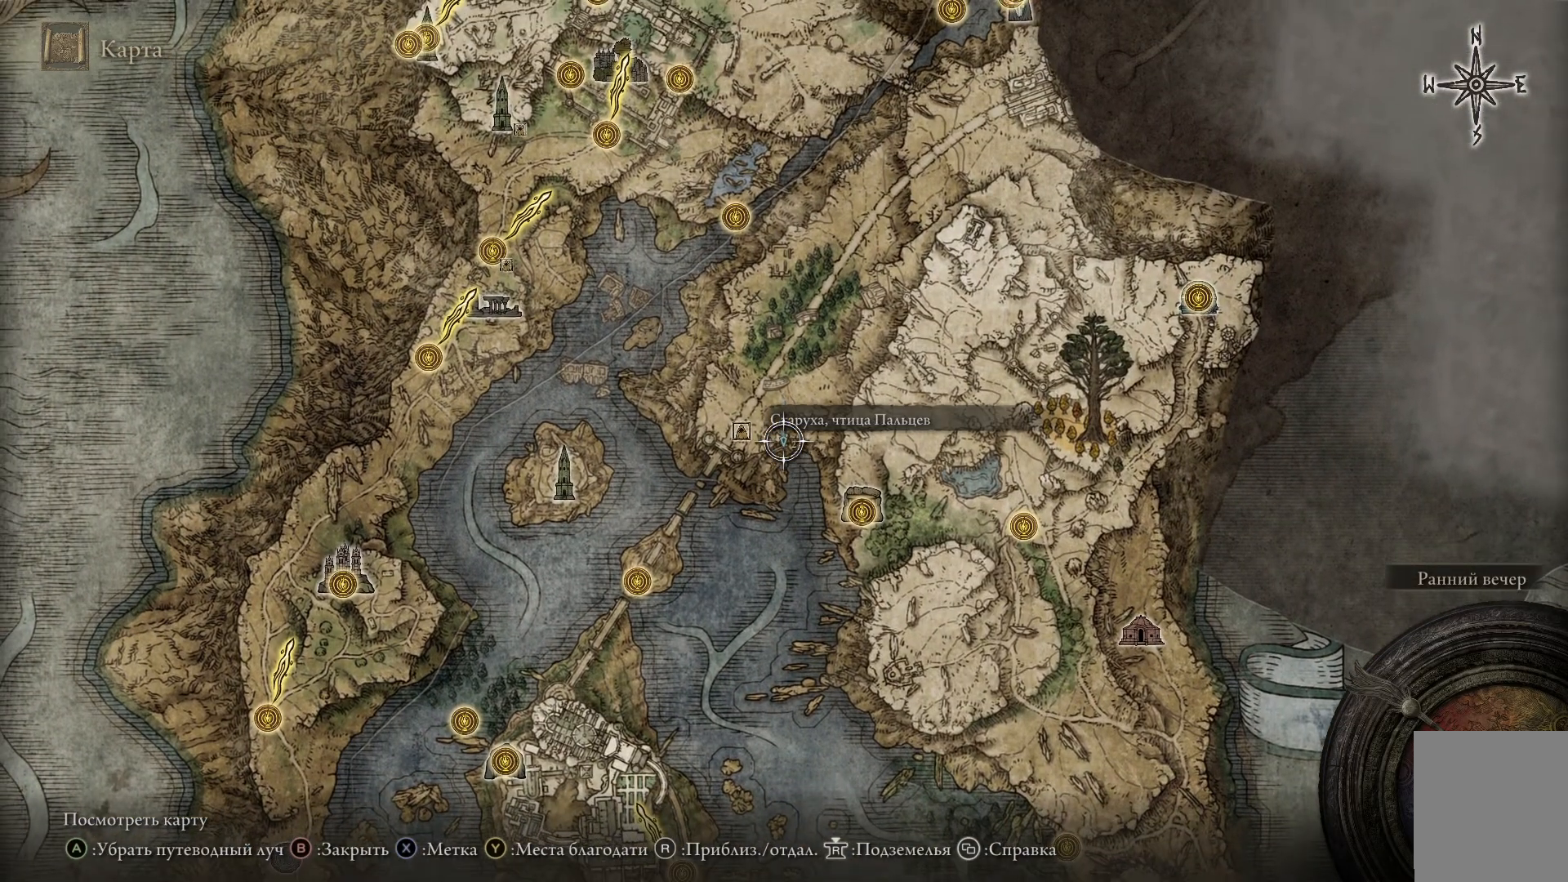
{"buttons": [], "left_stick": "down-right", "right_stick": "center", "events": [[500, "left_stick", "down-right"]]}
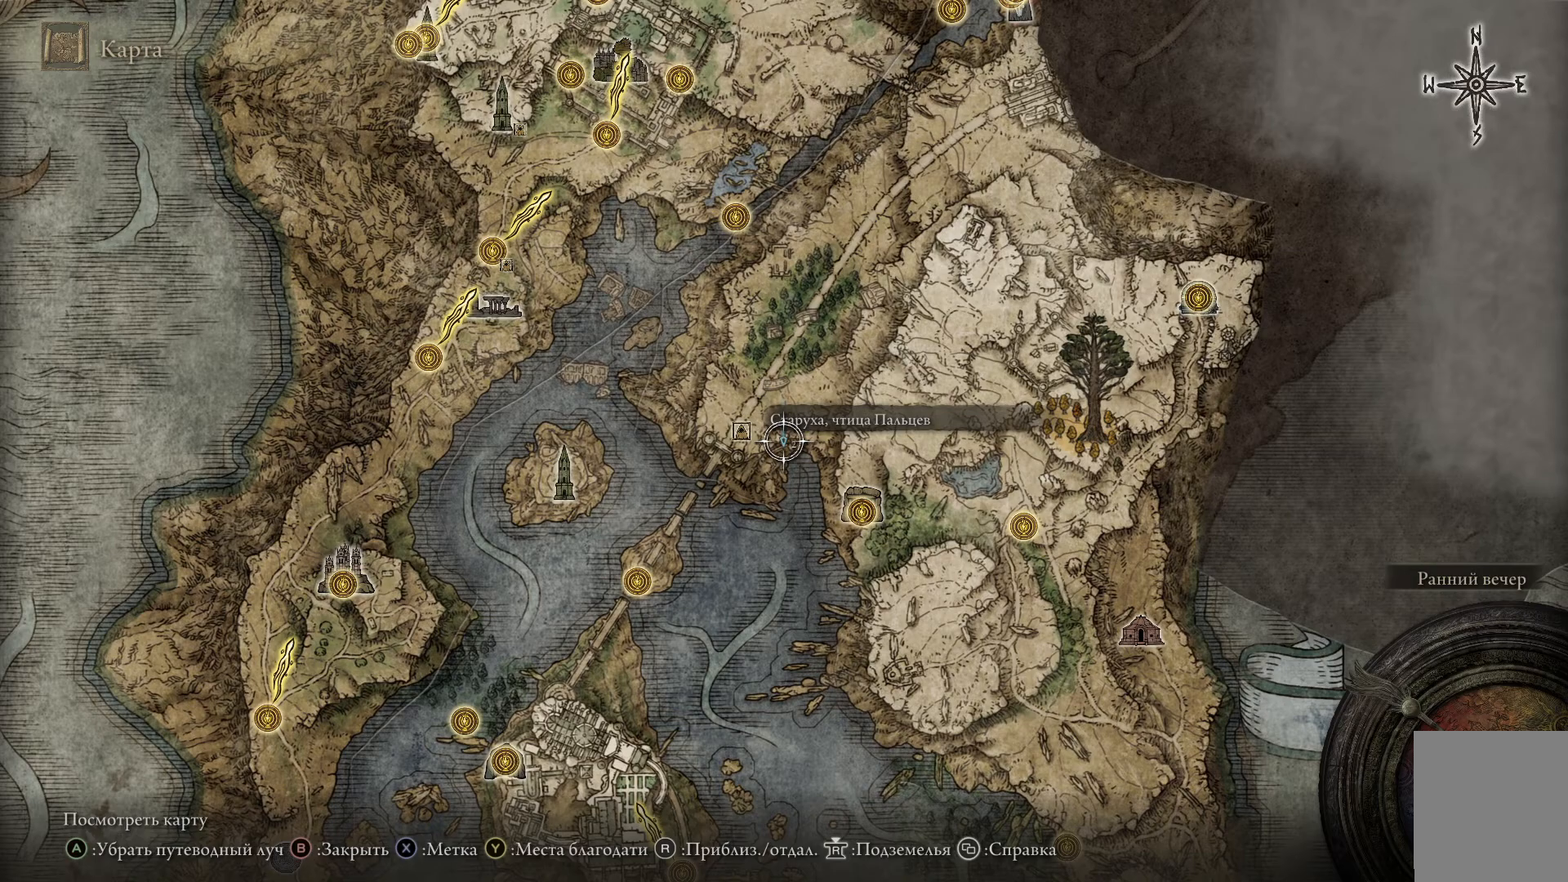
{"buttons": [], "left_stick": "center", "right_stick": "center", "events": [[267, "left_stick", "center"]]}
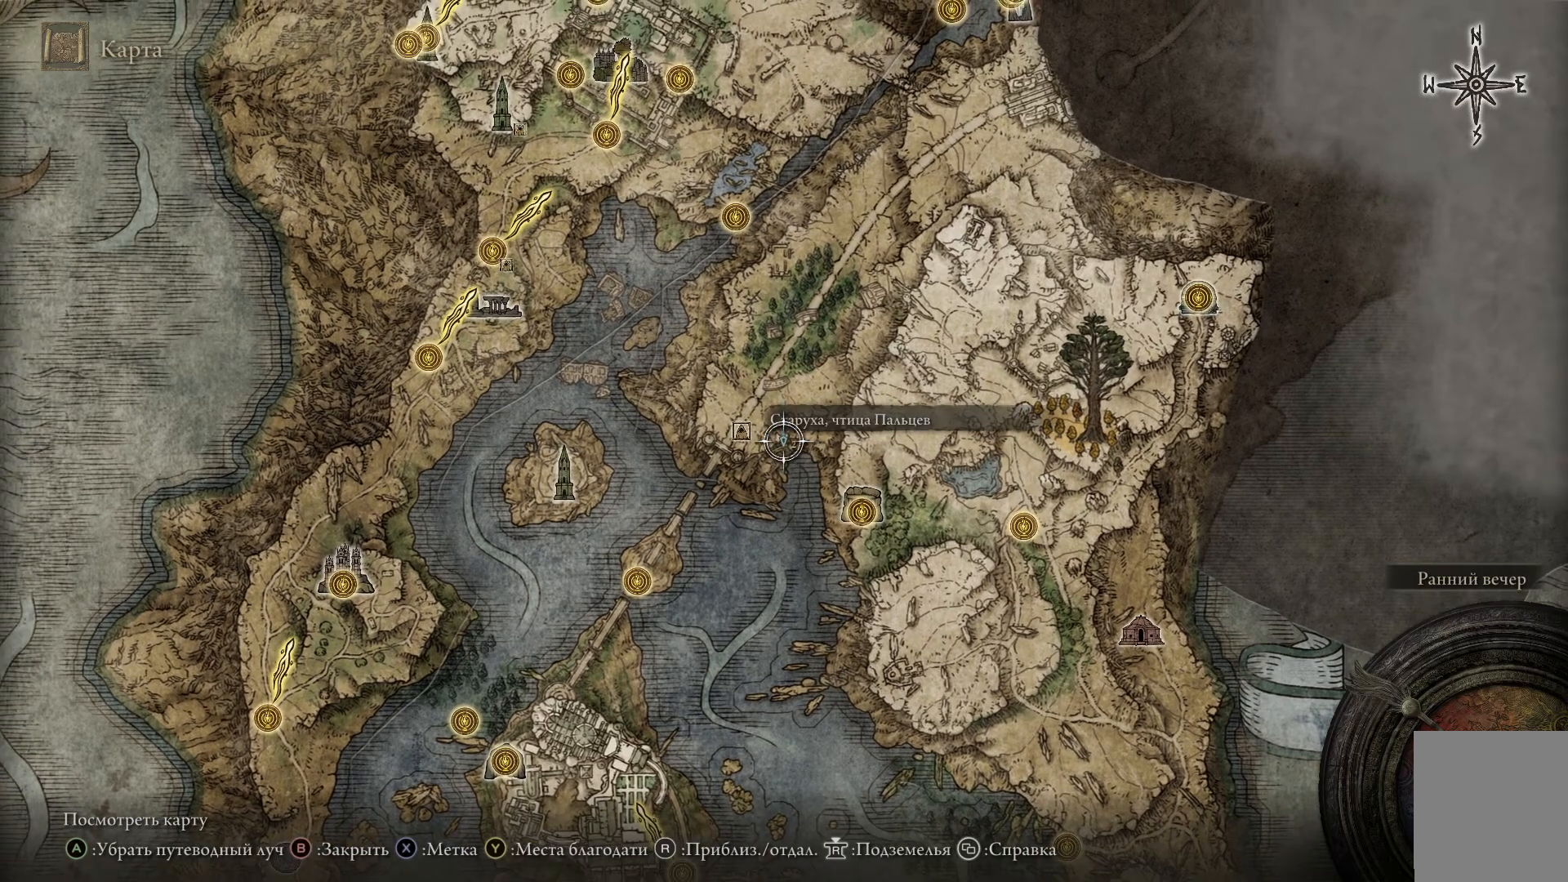
{"buttons": [], "left_stick": "center", "right_stick": "center", "events": []}
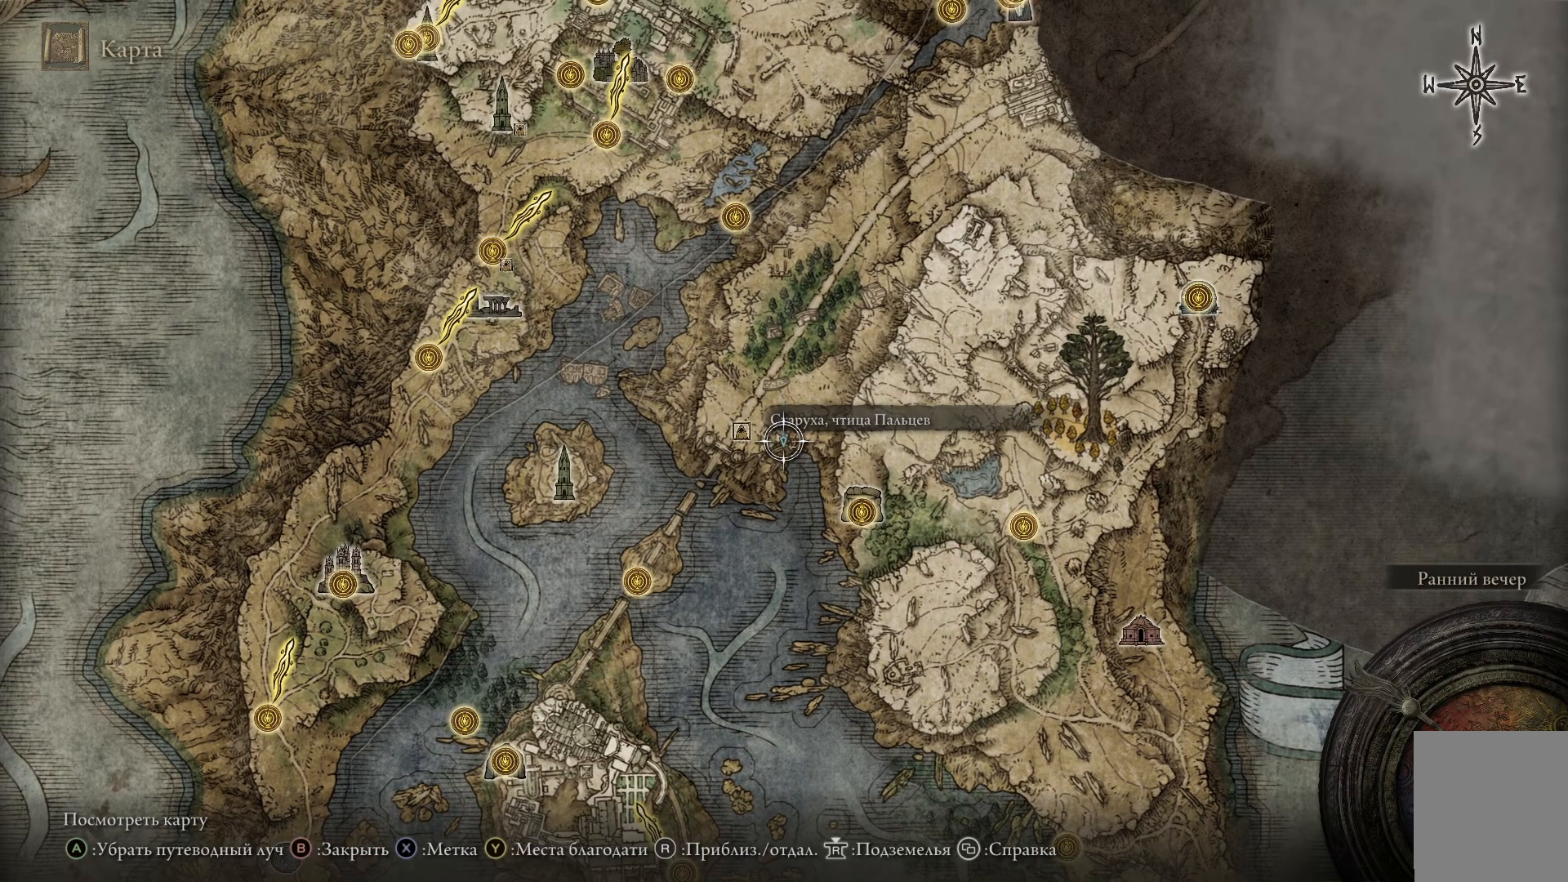
{"buttons": [], "left_stick": "down", "right_stick": "center", "events": [[117, "left_stick", "down"]]}
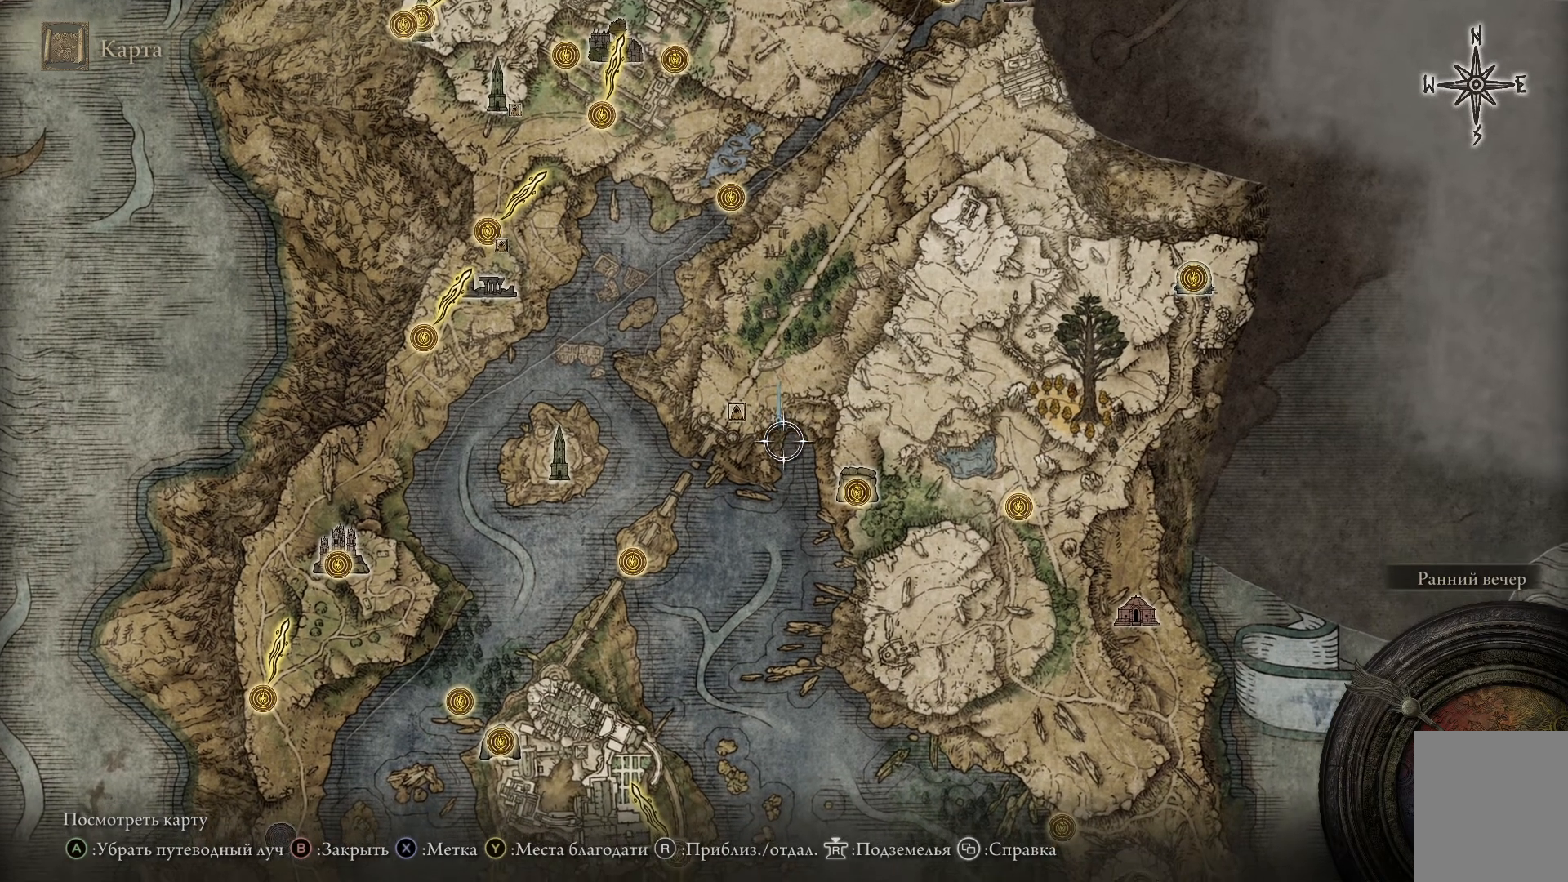
{"buttons": [], "left_stick": "down-right", "right_stick": "center", "events": [[267, "left_stick", "down-right"]]}
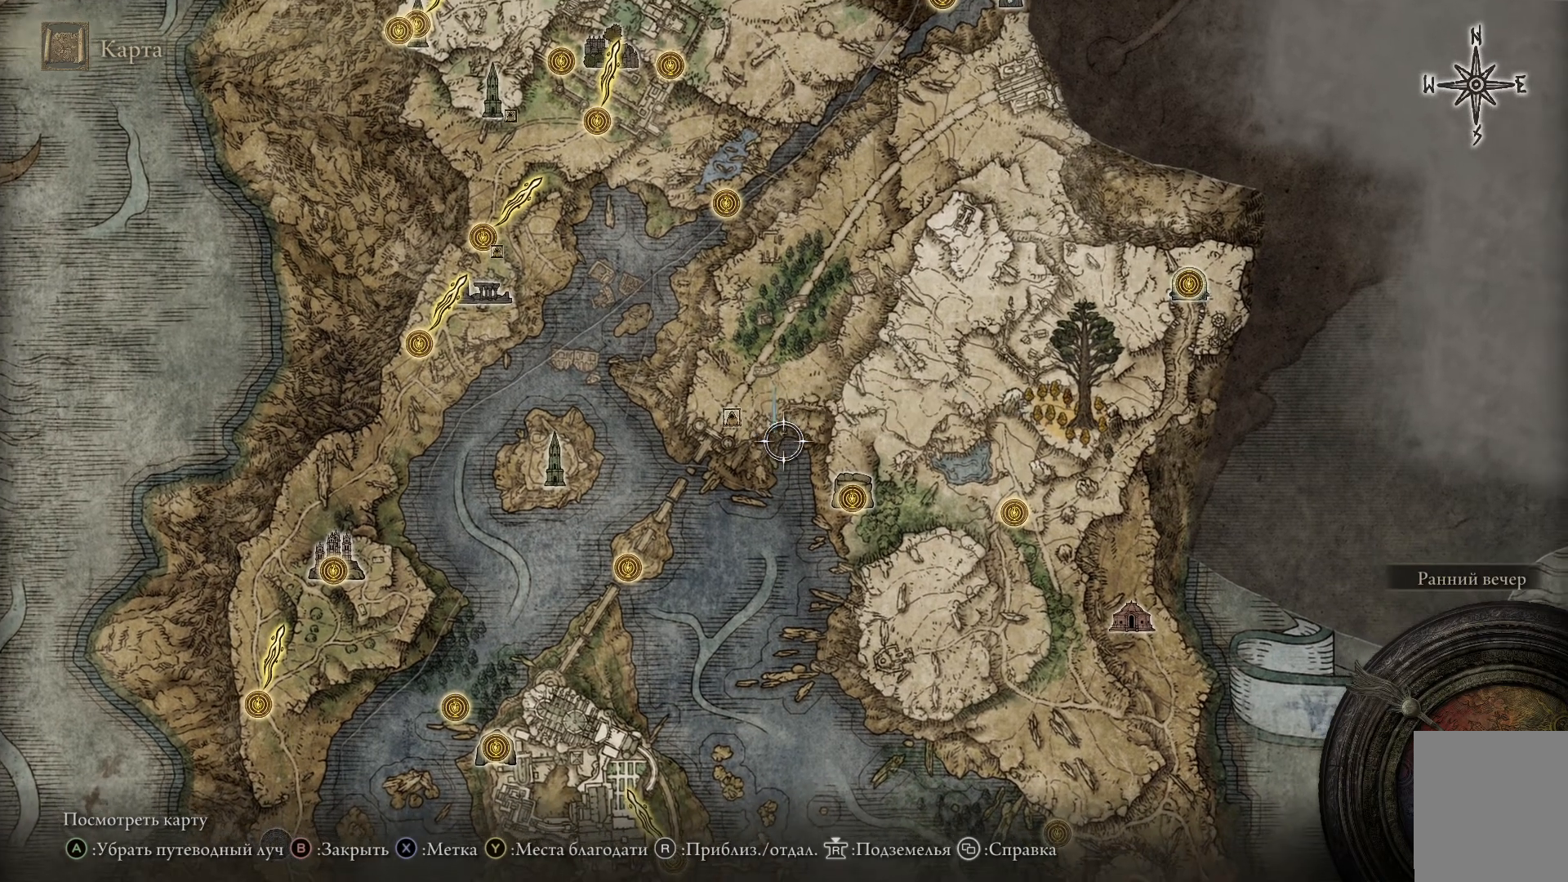
{"buttons": [], "left_stick": "down", "right_stick": "center", "events": [[183, "left_stick", "down"]]}
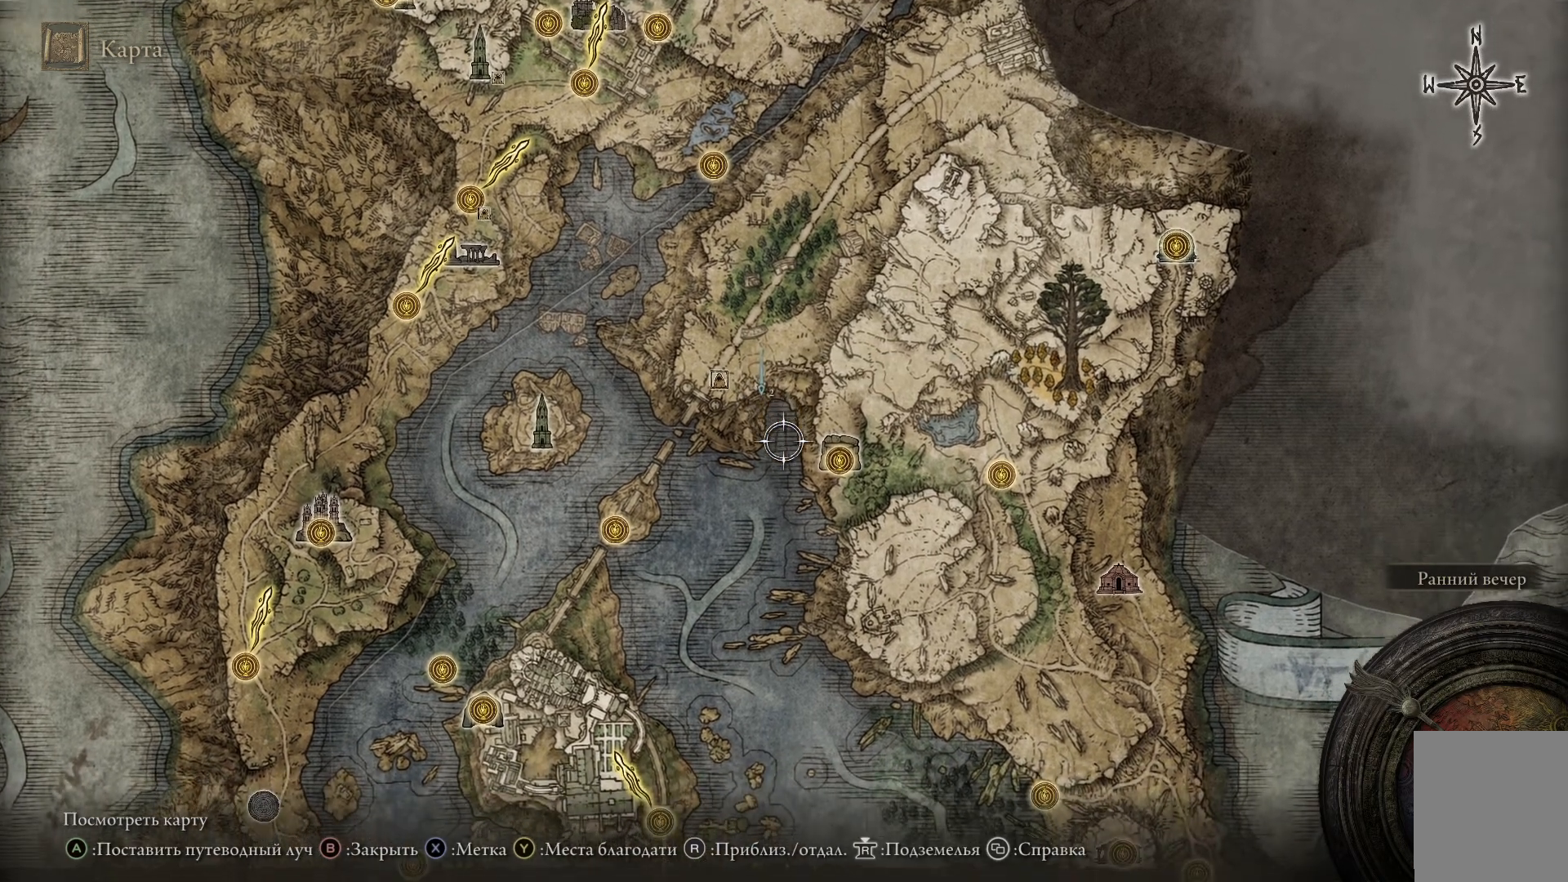
{"buttons": [], "left_stick": "down", "right_stick": "center", "events": []}
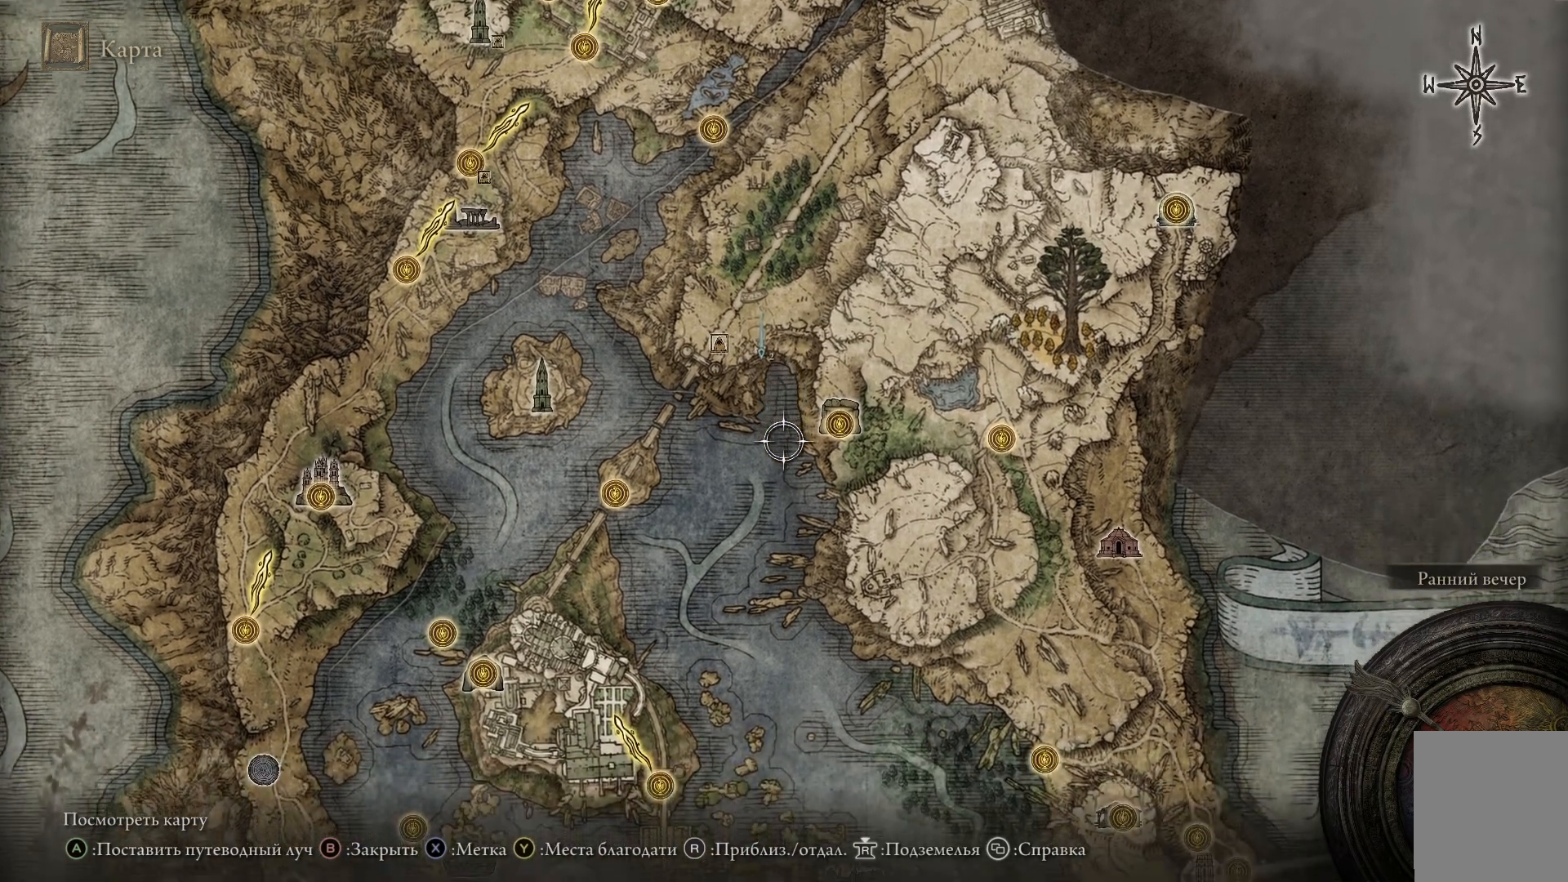
{"buttons": [], "left_stick": "up", "right_stick": "center", "events": [[83, "left_stick", "center"], [217, "left_stick", "up"]]}
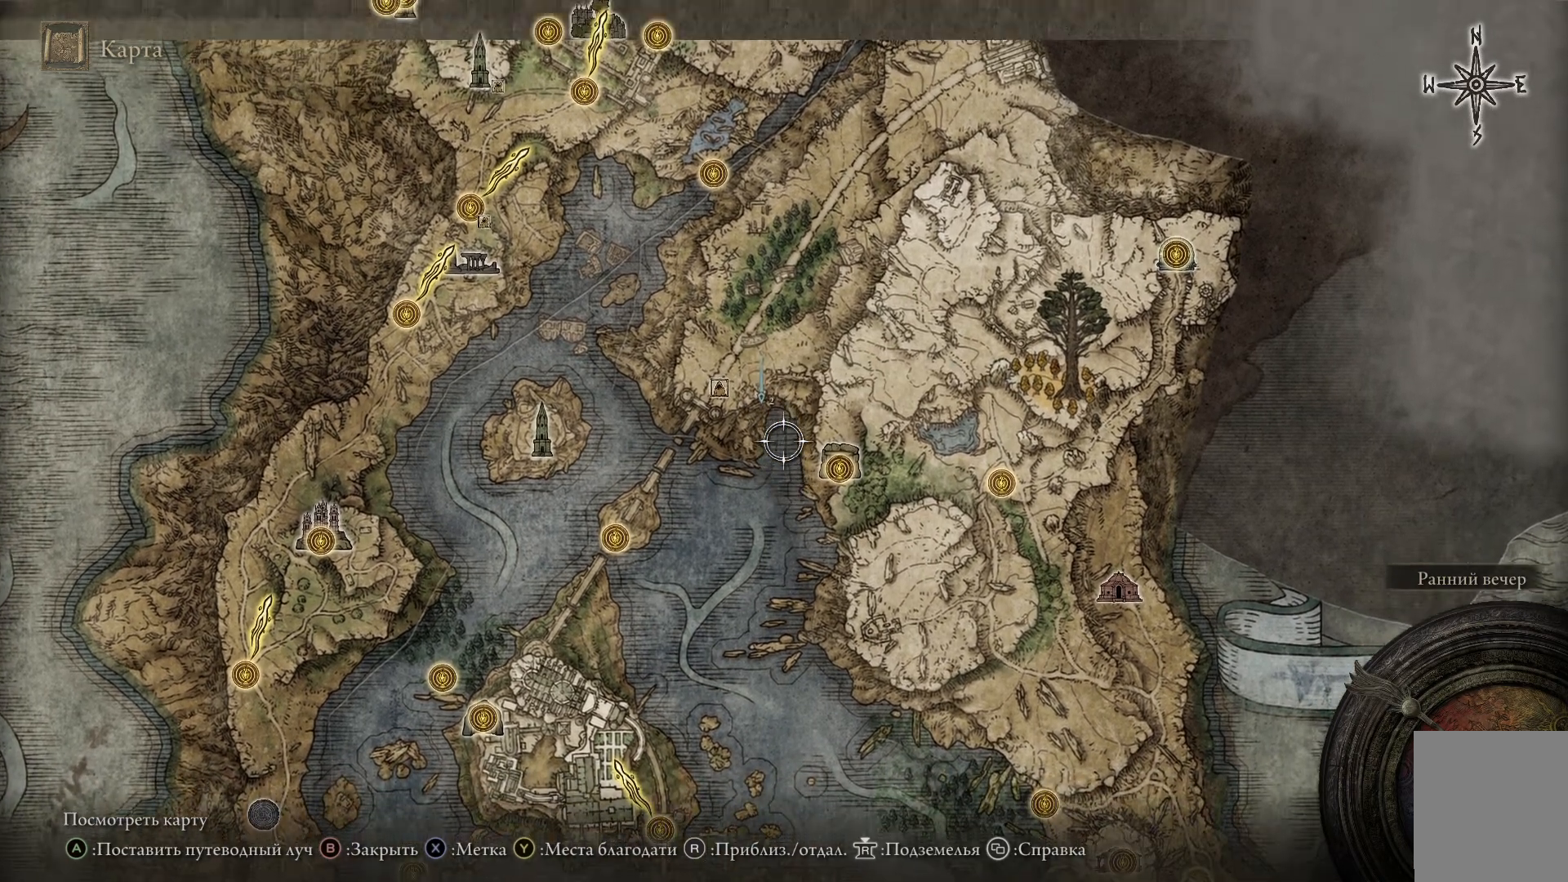
{"buttons": [], "left_stick": "down", "right_stick": "center", "events": [[17, "left_stick", "center"], [200, "left_stick", "down"]]}
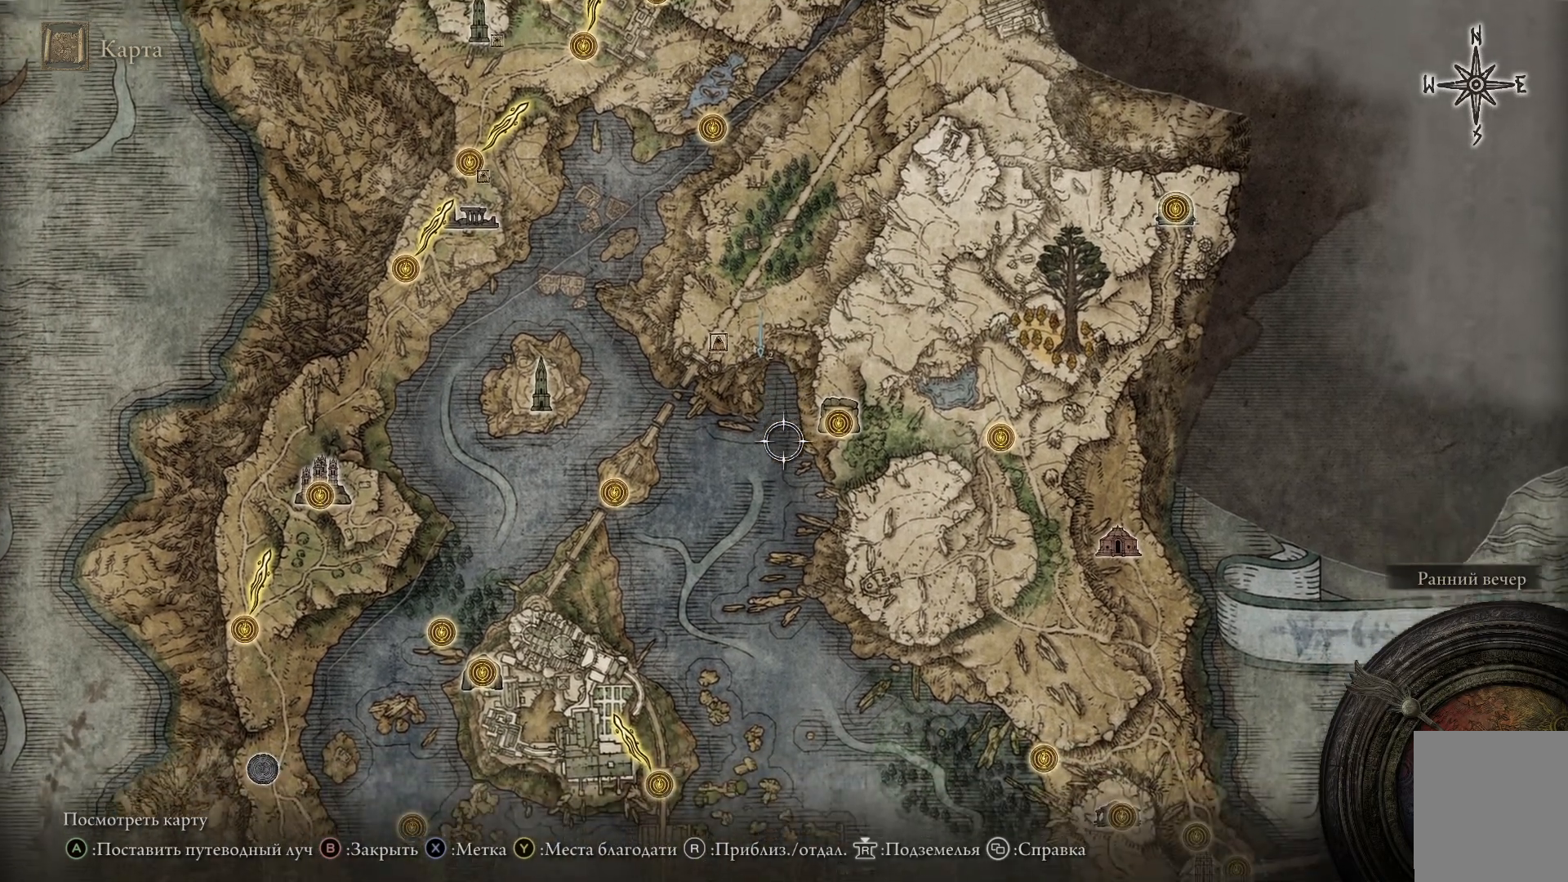
{"buttons": [], "left_stick": "up", "right_stick": "center", "events": [[150, "left_stick", "center"], [267, "left_stick", "up"]]}
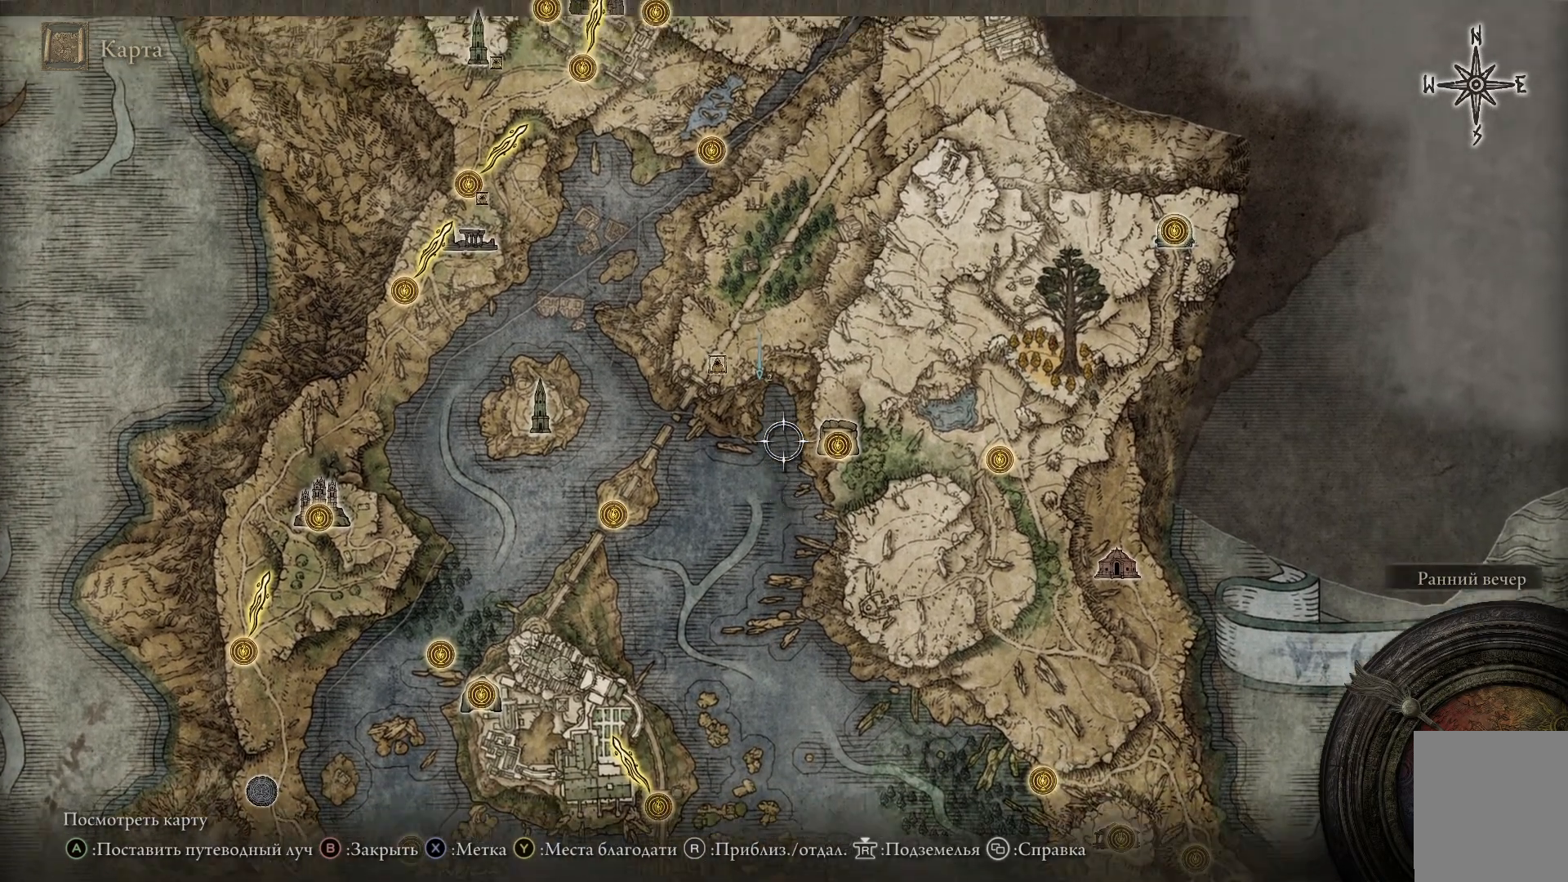
{"buttons": [], "left_stick": "down", "right_stick": "center", "events": [[117, "left_stick", "center"], [267, "left_stick", "down"]]}
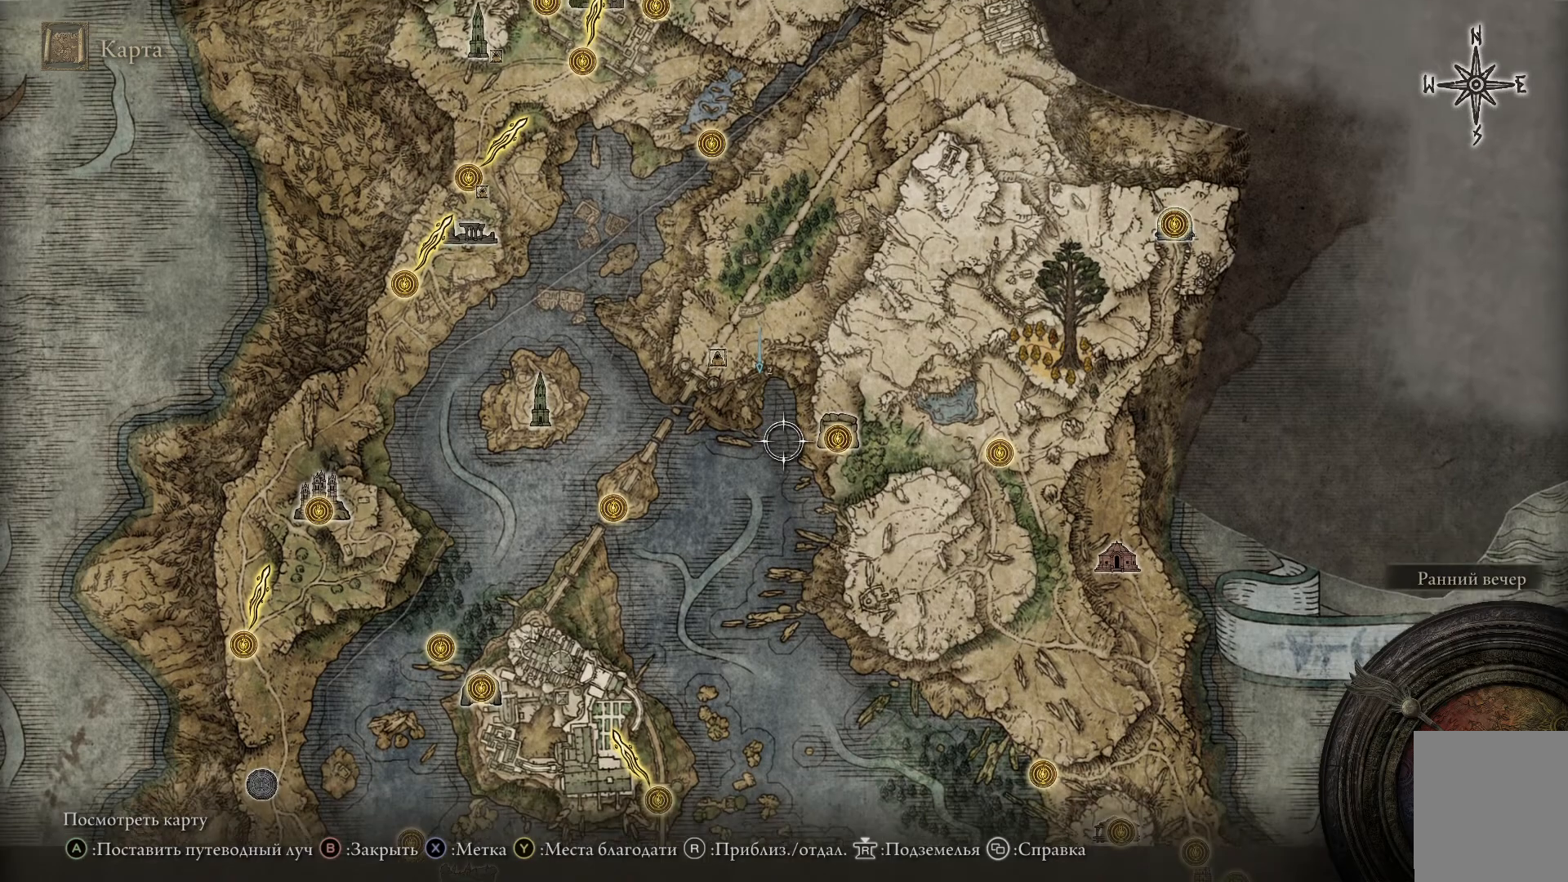
{"buttons": [], "left_stick": "up", "right_stick": "center", "events": [[300, "left_stick", "center"], [400, "left_stick", "up"]]}
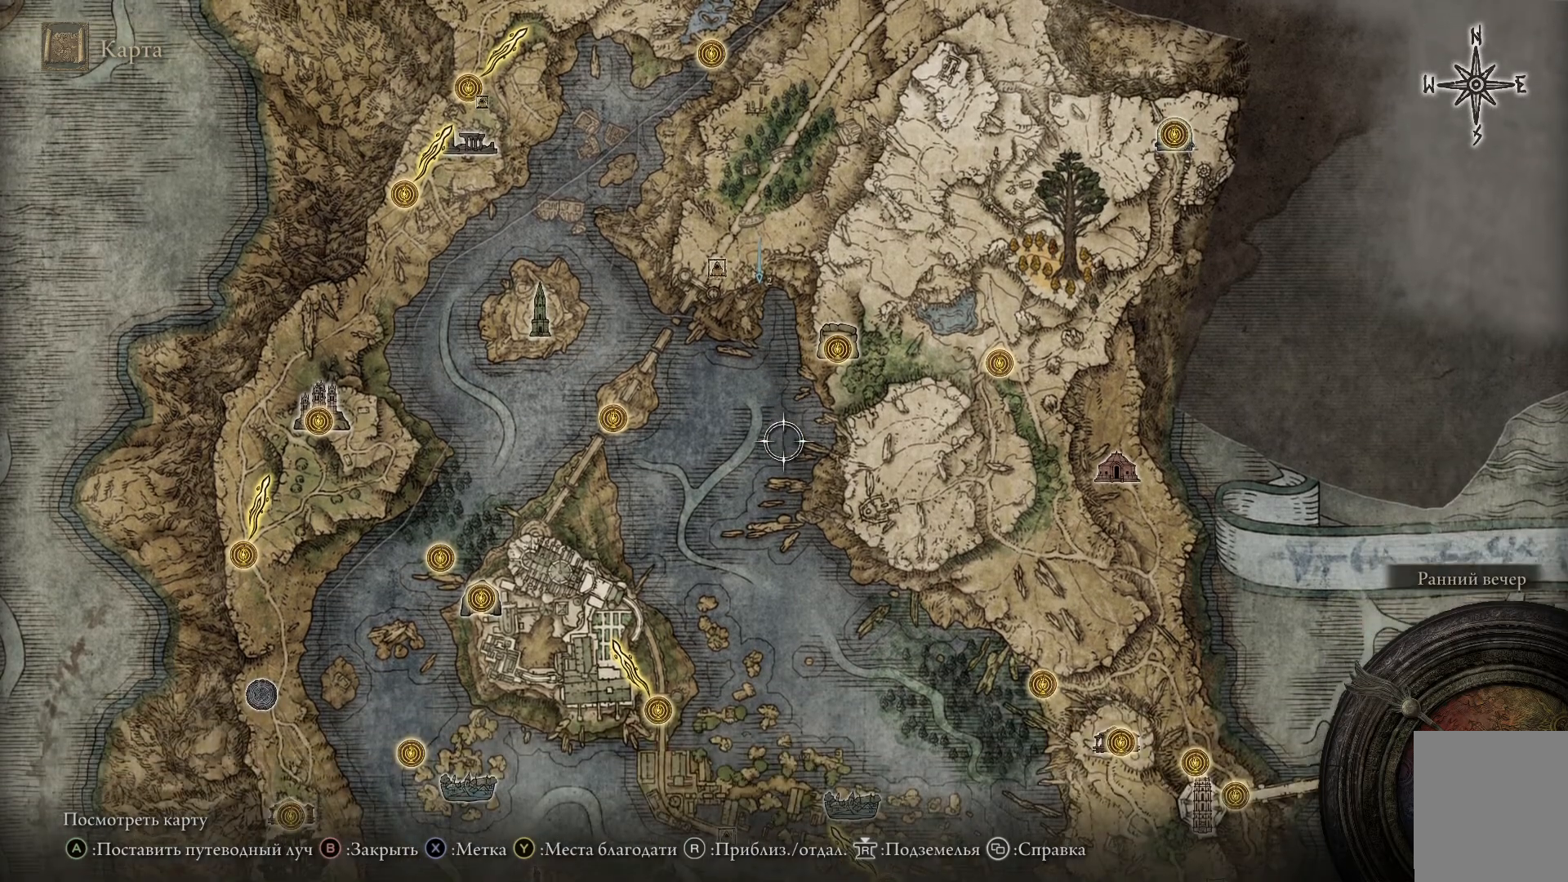
{"buttons": [], "left_stick": "up", "right_stick": "center", "events": []}
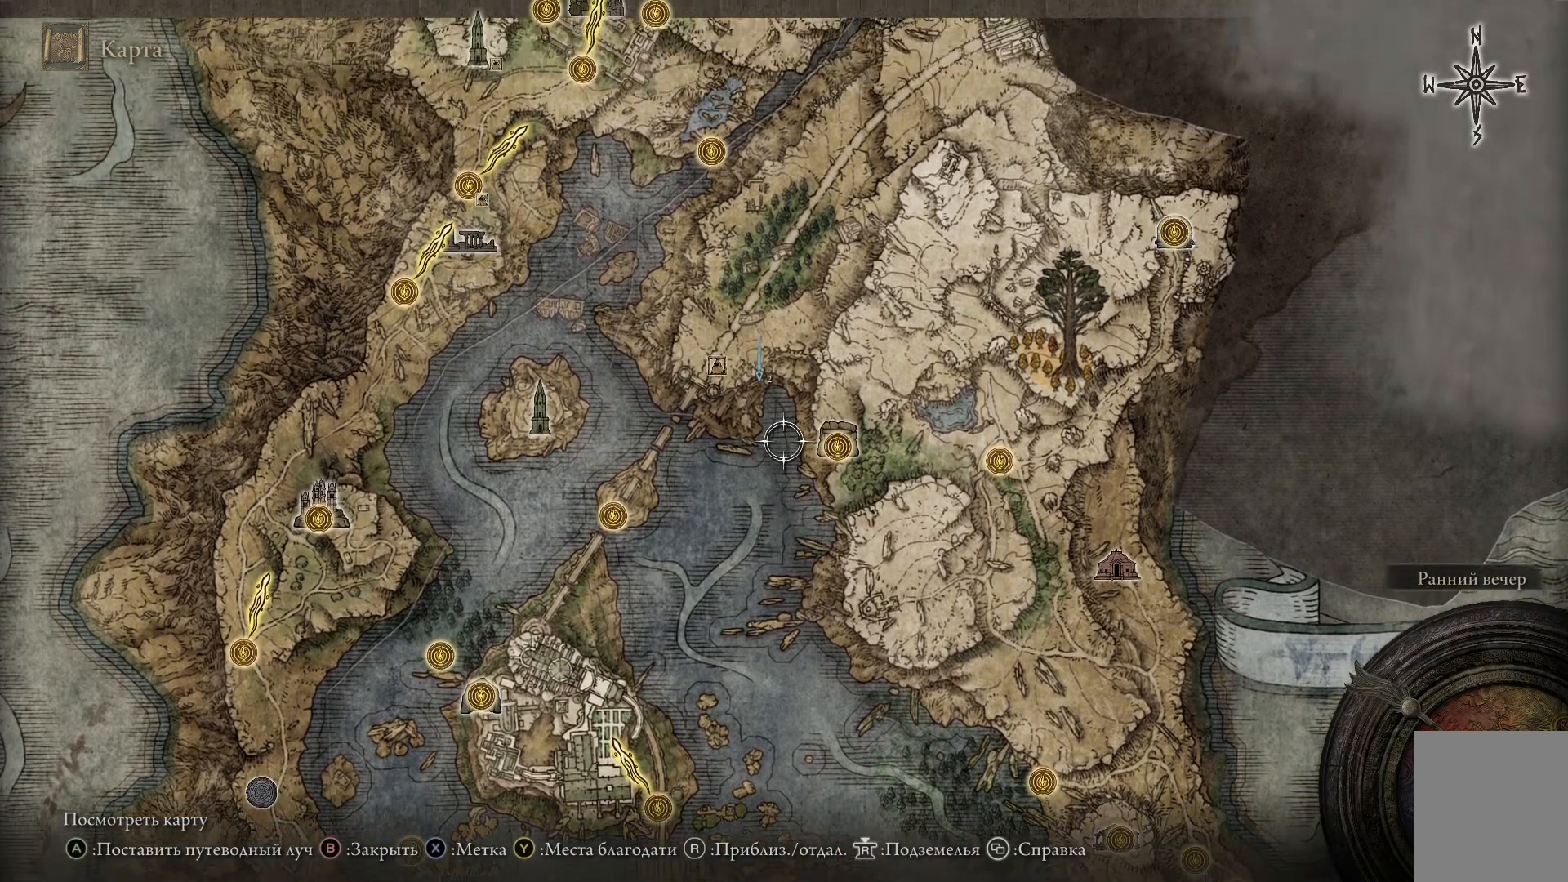
{"buttons": [], "left_stick": "down", "right_stick": "center", "events": [[133, "left_stick", "center"], [200, "left_stick", "down"]]}
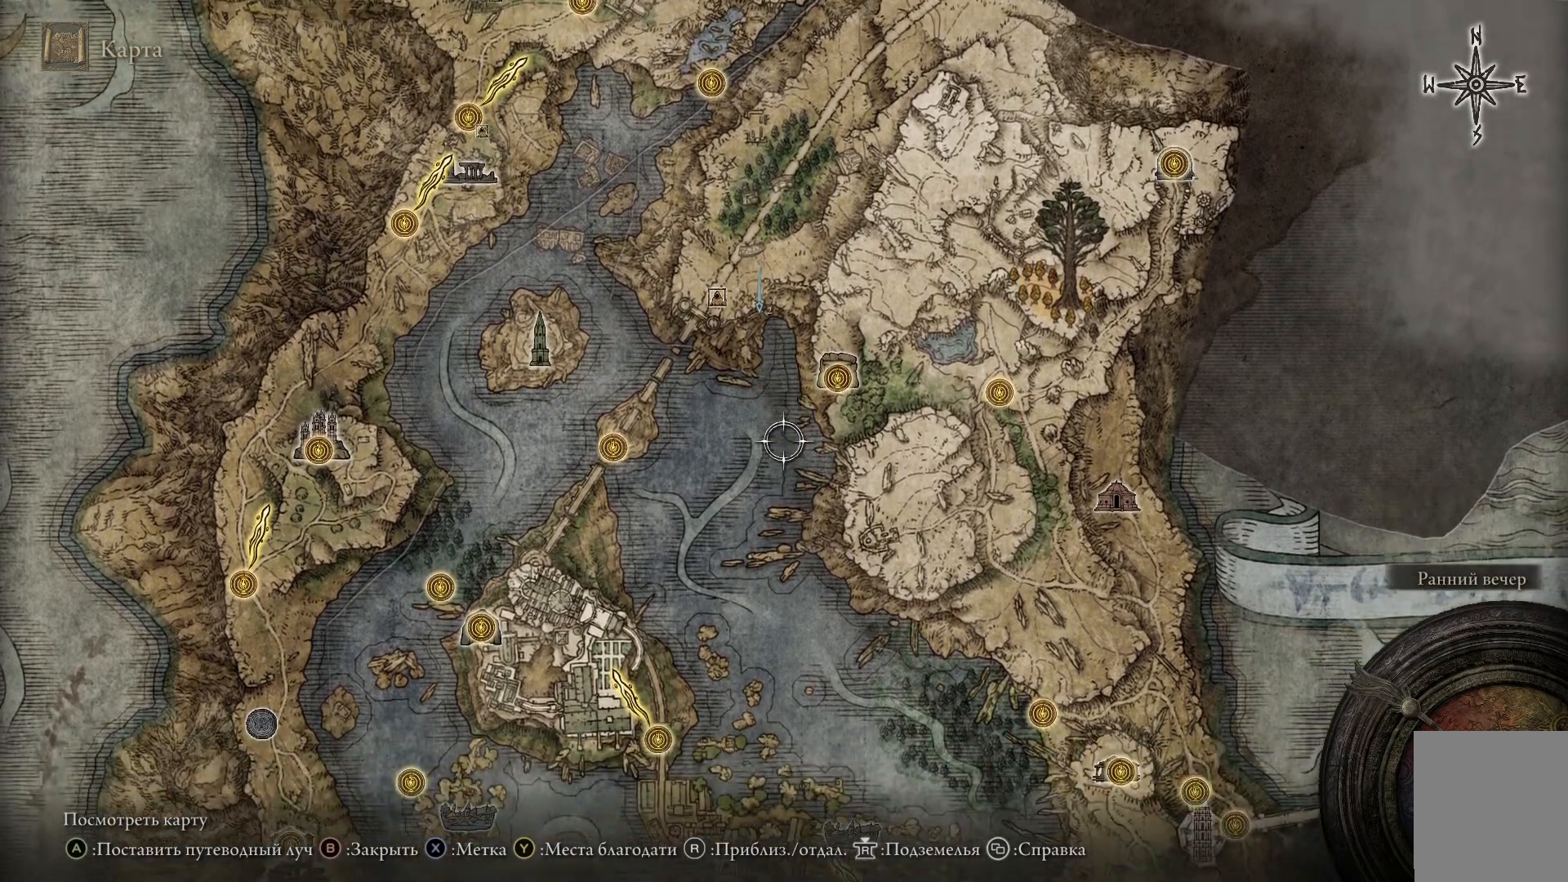
{"buttons": [], "left_stick": "down", "right_stick": "center", "events": []}
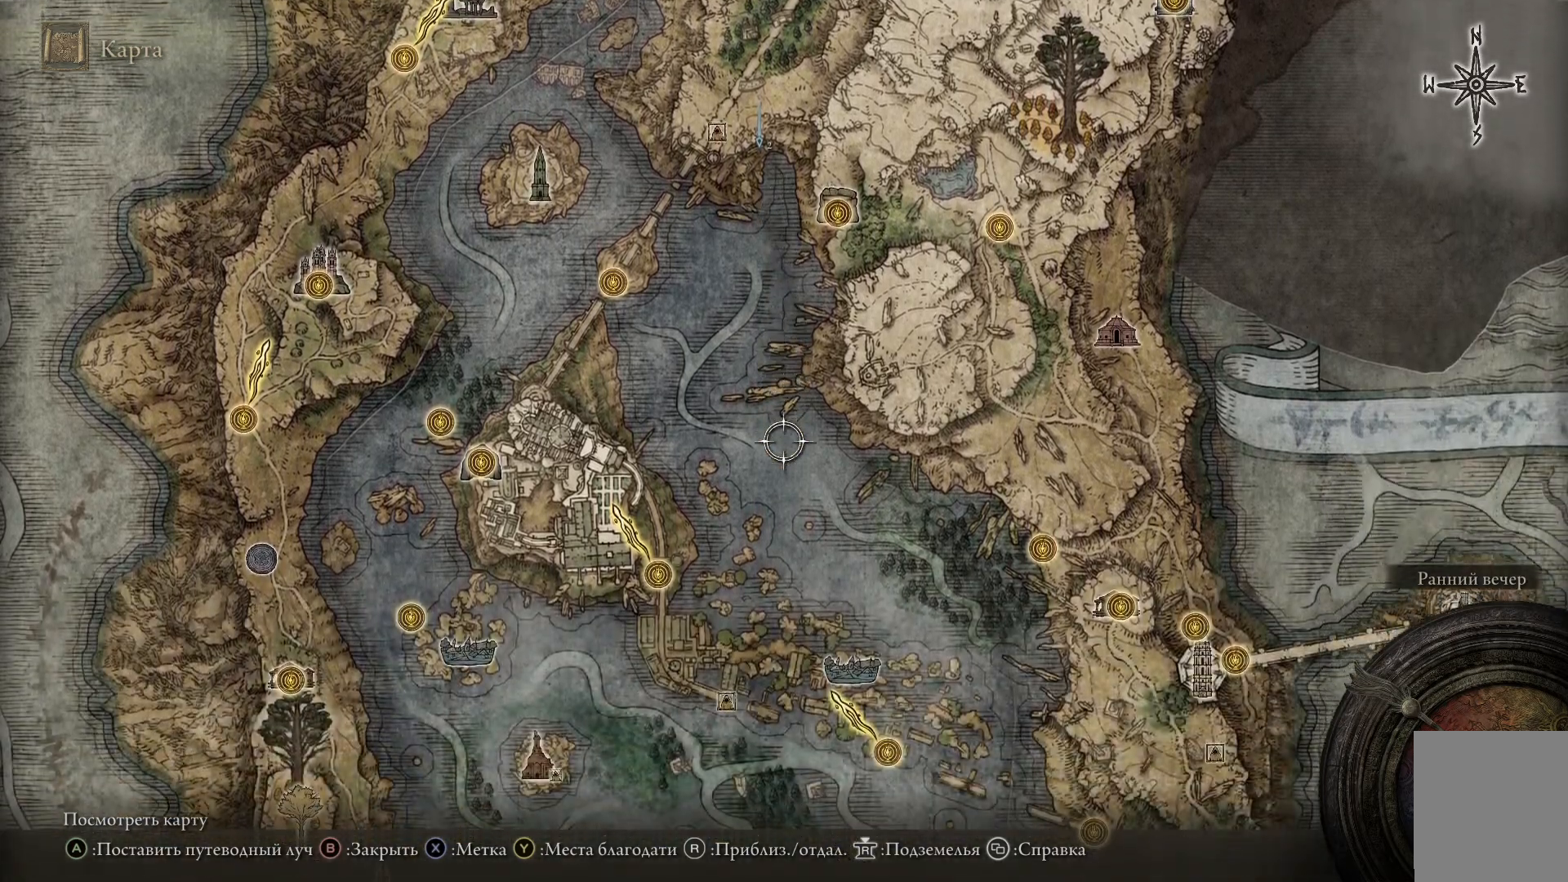
{"buttons": [], "left_stick": "left", "right_stick": "center", "events": [[250, "left_stick", "down-left"], [383, "left_stick", "left"]]}
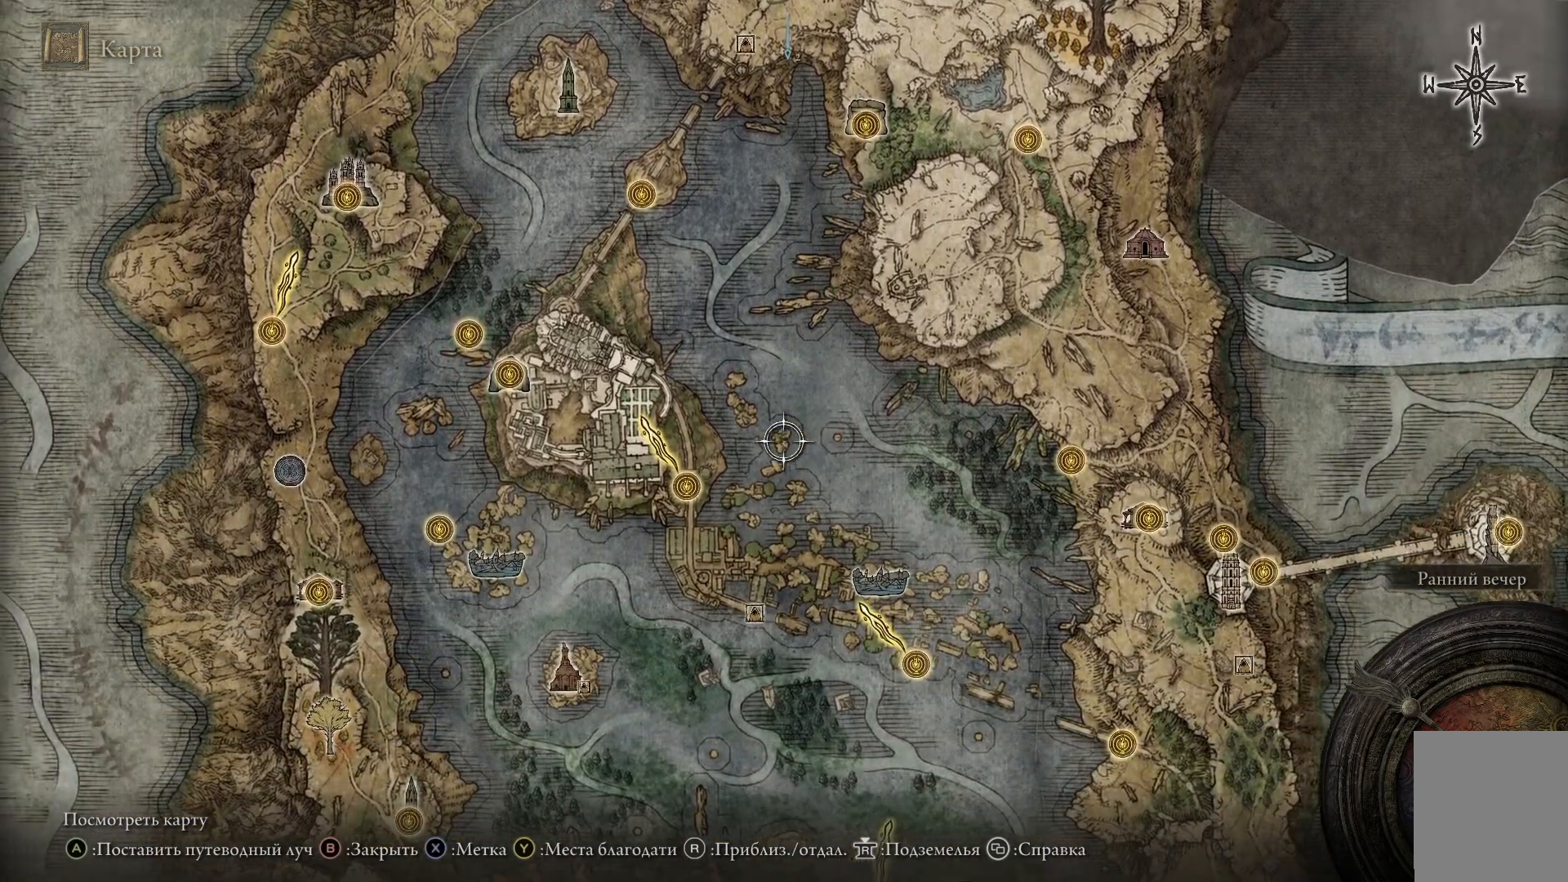
{"buttons": [], "left_stick": "up-left", "right_stick": "center", "events": [[351, "left_stick", "up-left"]]}
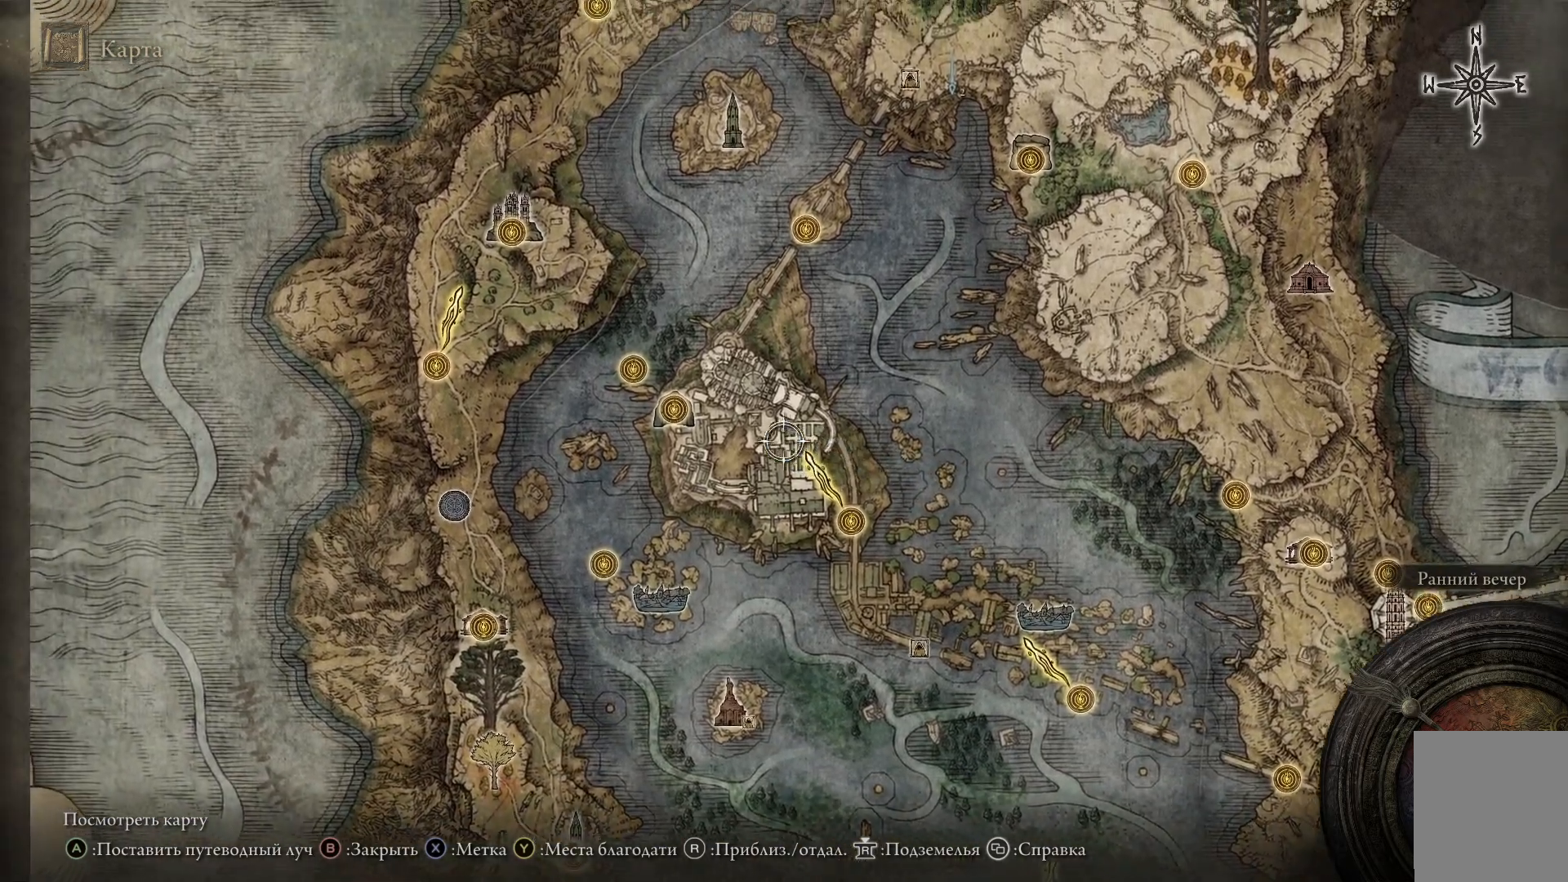
{"buttons": [], "left_stick": "center", "right_stick": "center", "events": [[450, "left_stick", "center"]]}
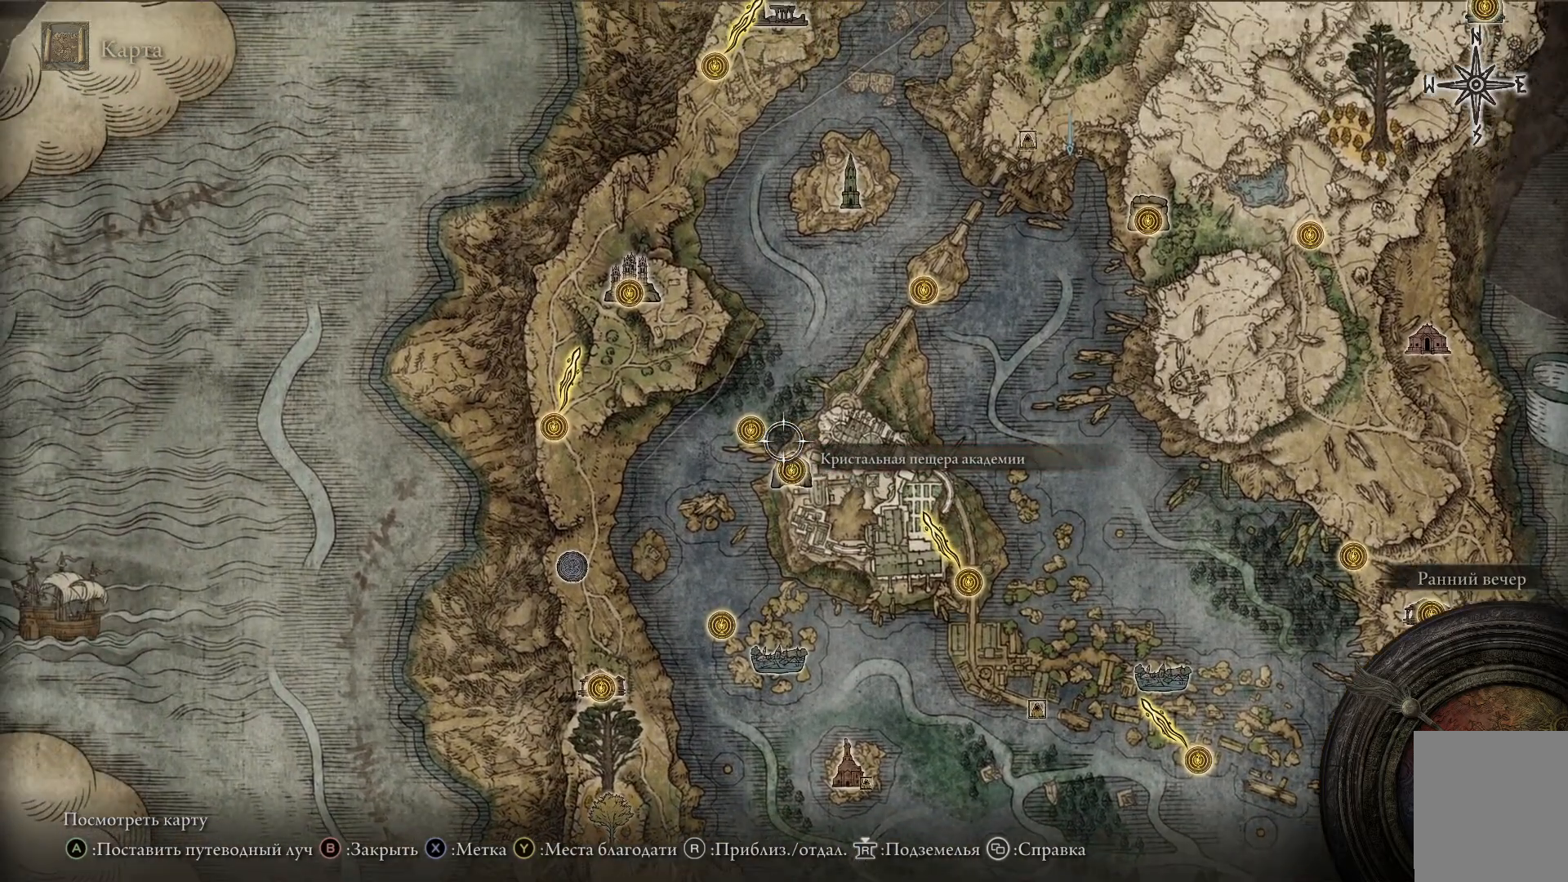
{"buttons": [], "left_stick": "right", "right_stick": "center", "events": [[234, "left_stick", "right"]]}
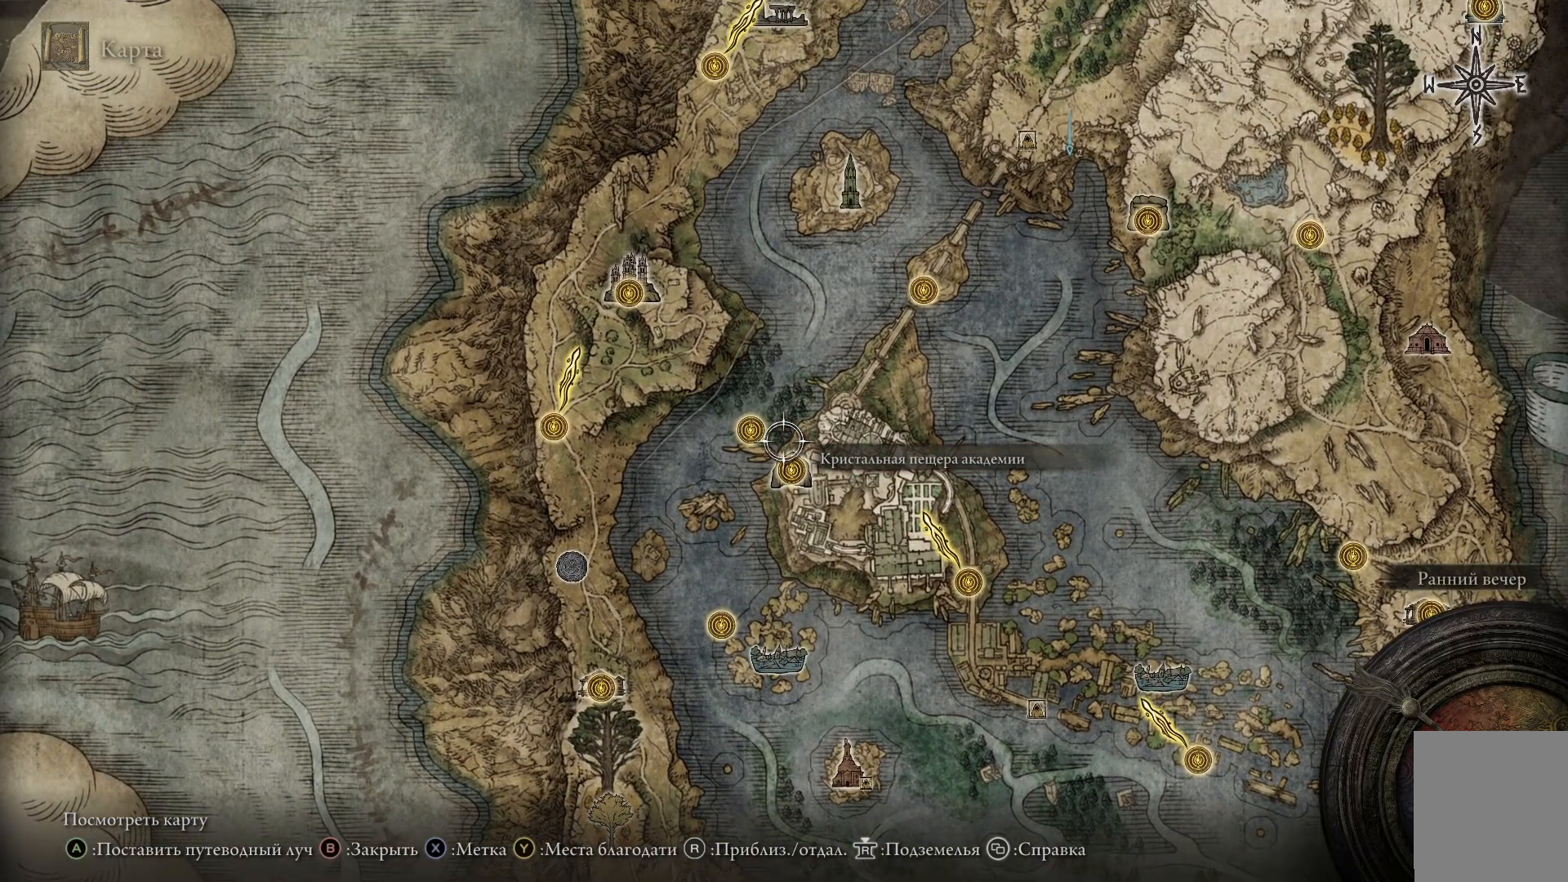
{"buttons": [], "left_stick": "up-right", "right_stick": "center", "events": [[50, "left_stick", "up-right"]]}
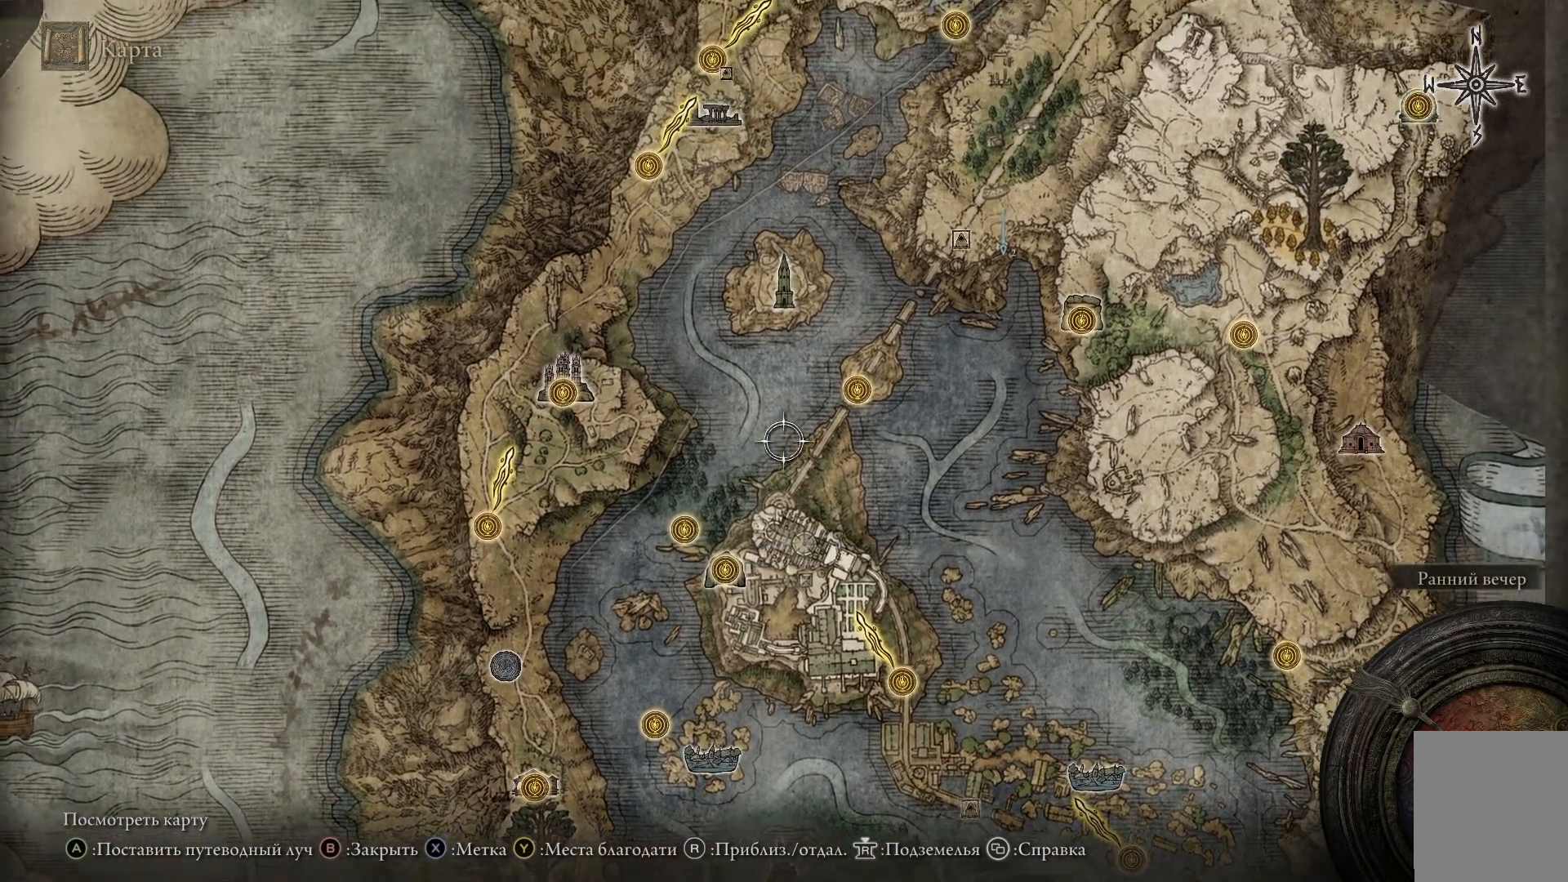
{"buttons": [], "left_stick": "center", "right_stick": "center", "events": [[334, "left_stick", "center"]]}
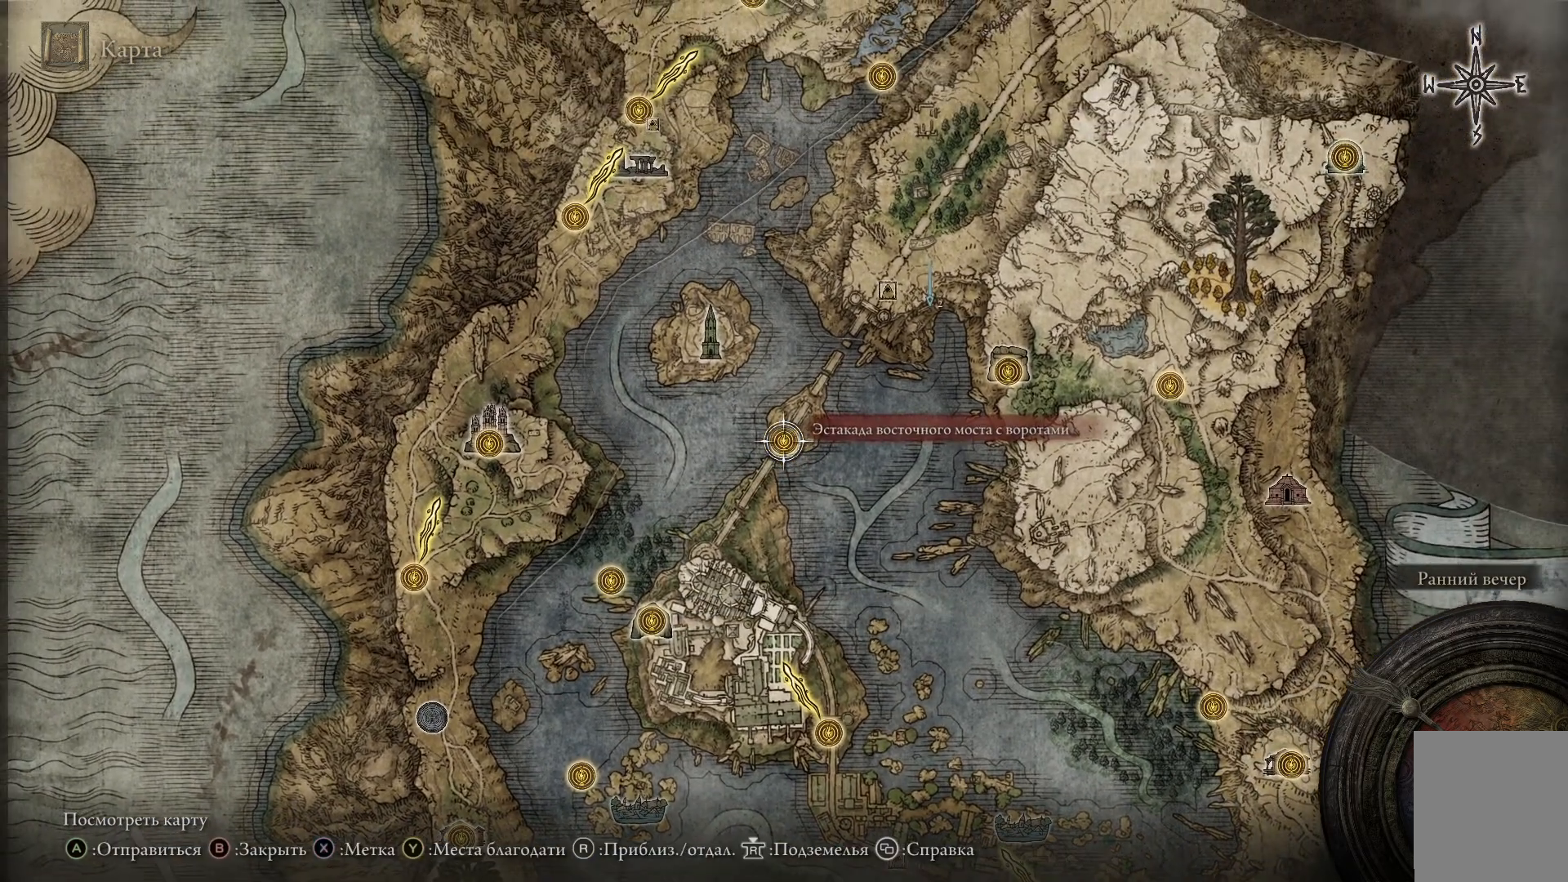
{"buttons": [], "left_stick": "center", "right_stick": "center", "events": [[267, "A", "down"], [383, "A", "up"]]}
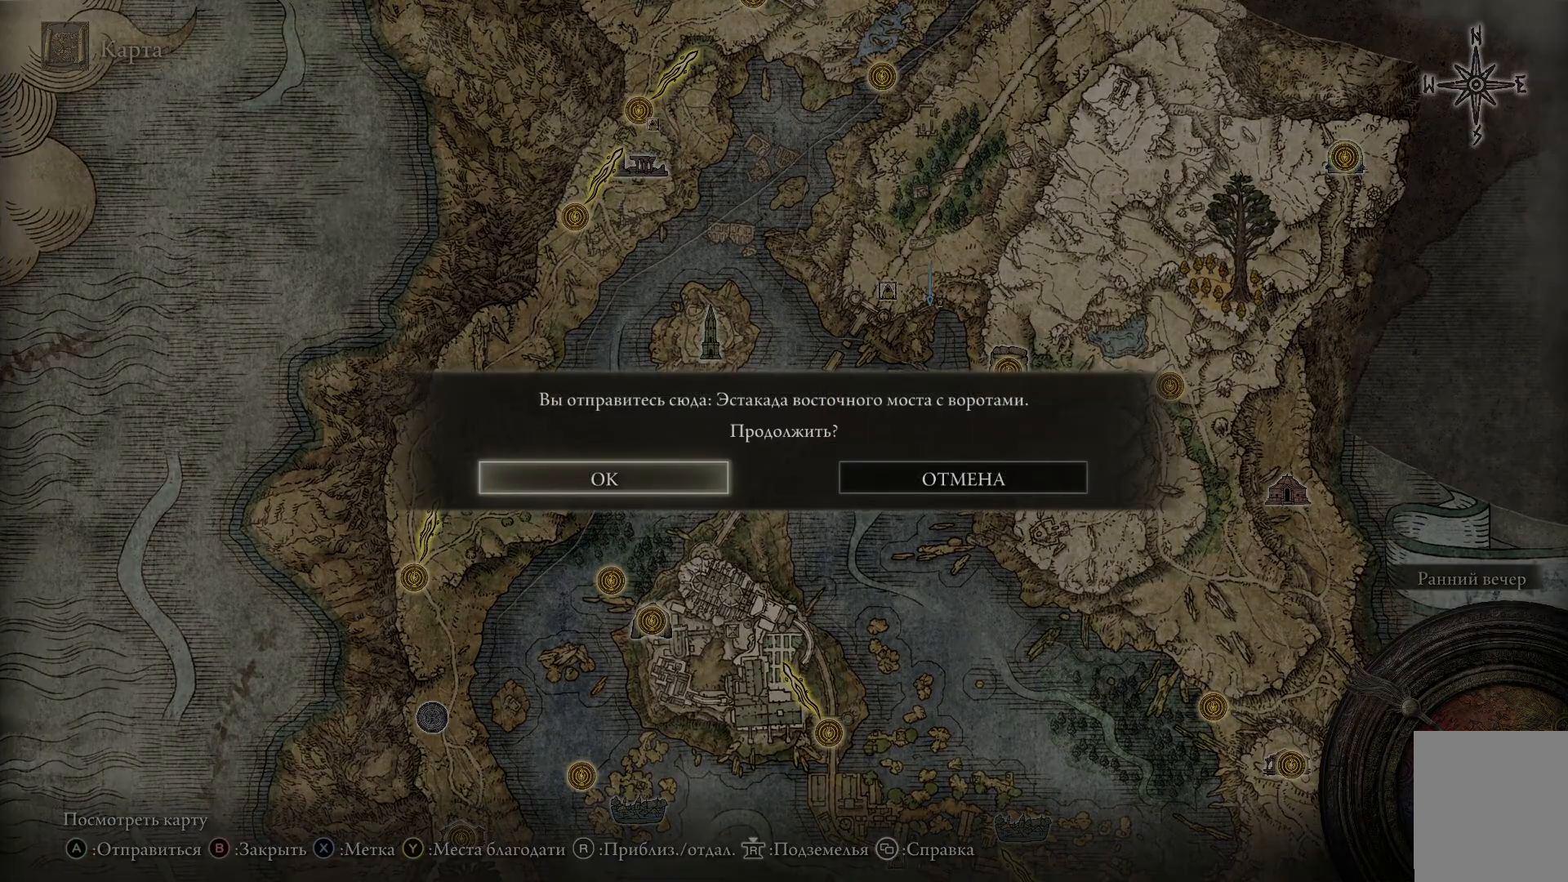
{"buttons": [], "left_stick": "center", "right_stick": "center", "events": [[250, "A", "down"], [367, "A", "up"]]}